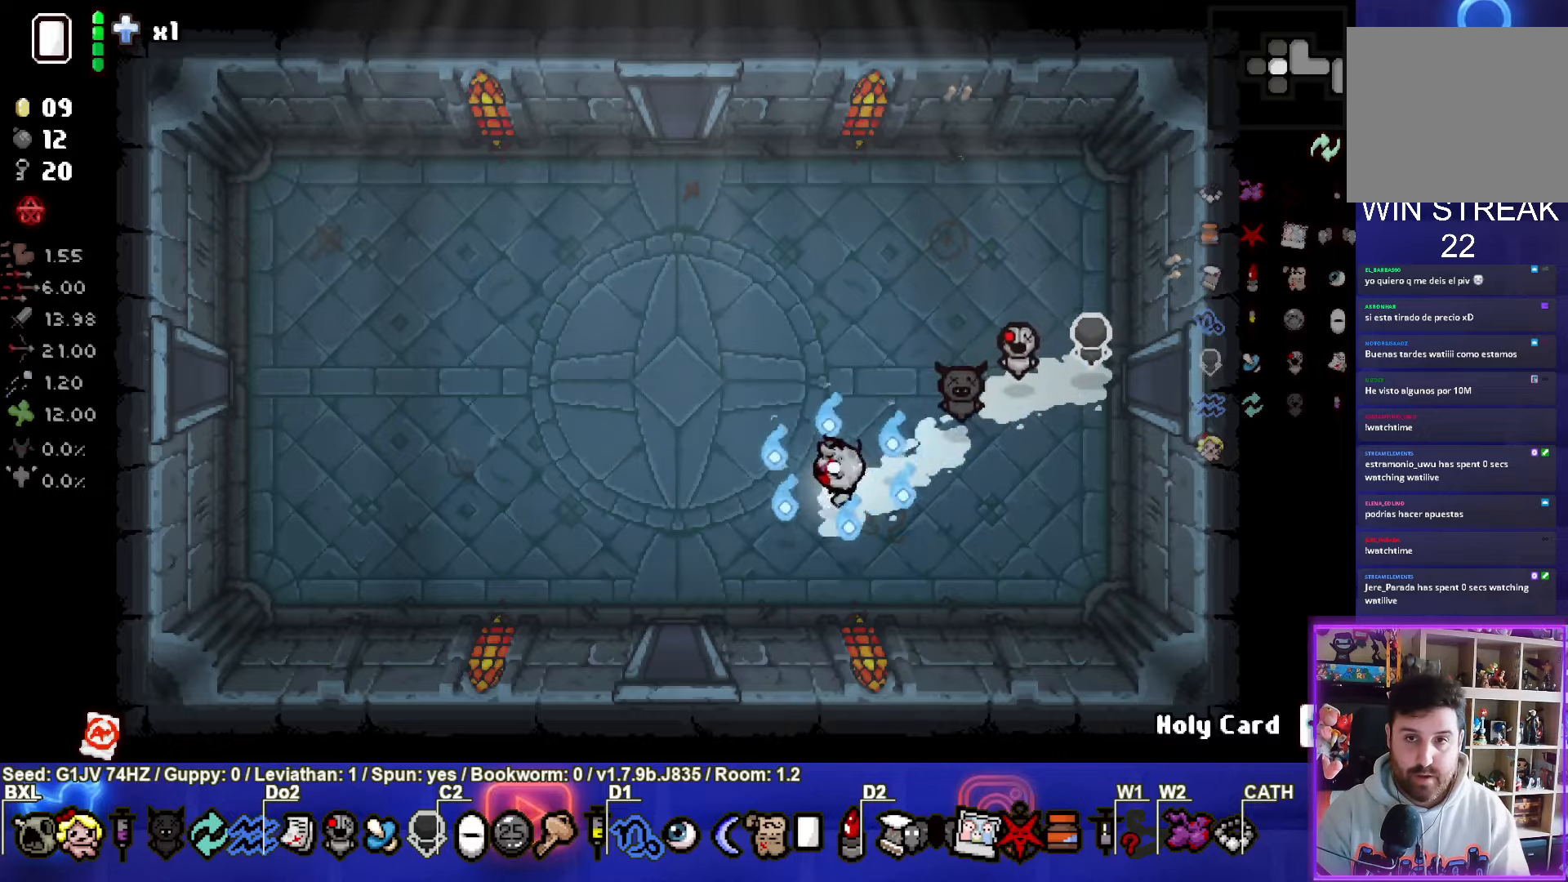
Gameplay with a controller (PlayStation layout); each line is a JSON object with the inputs held at the frame after it. "events" lists button and stick changes between this image and that frame as [ms after this image, input, new state], when the widget could be followed in between. Not read: right_stick.
{"buttons": [], "left_stick": "center", "events": [[217, "left_stick", "down"], [417, "left_stick", "center"]]}
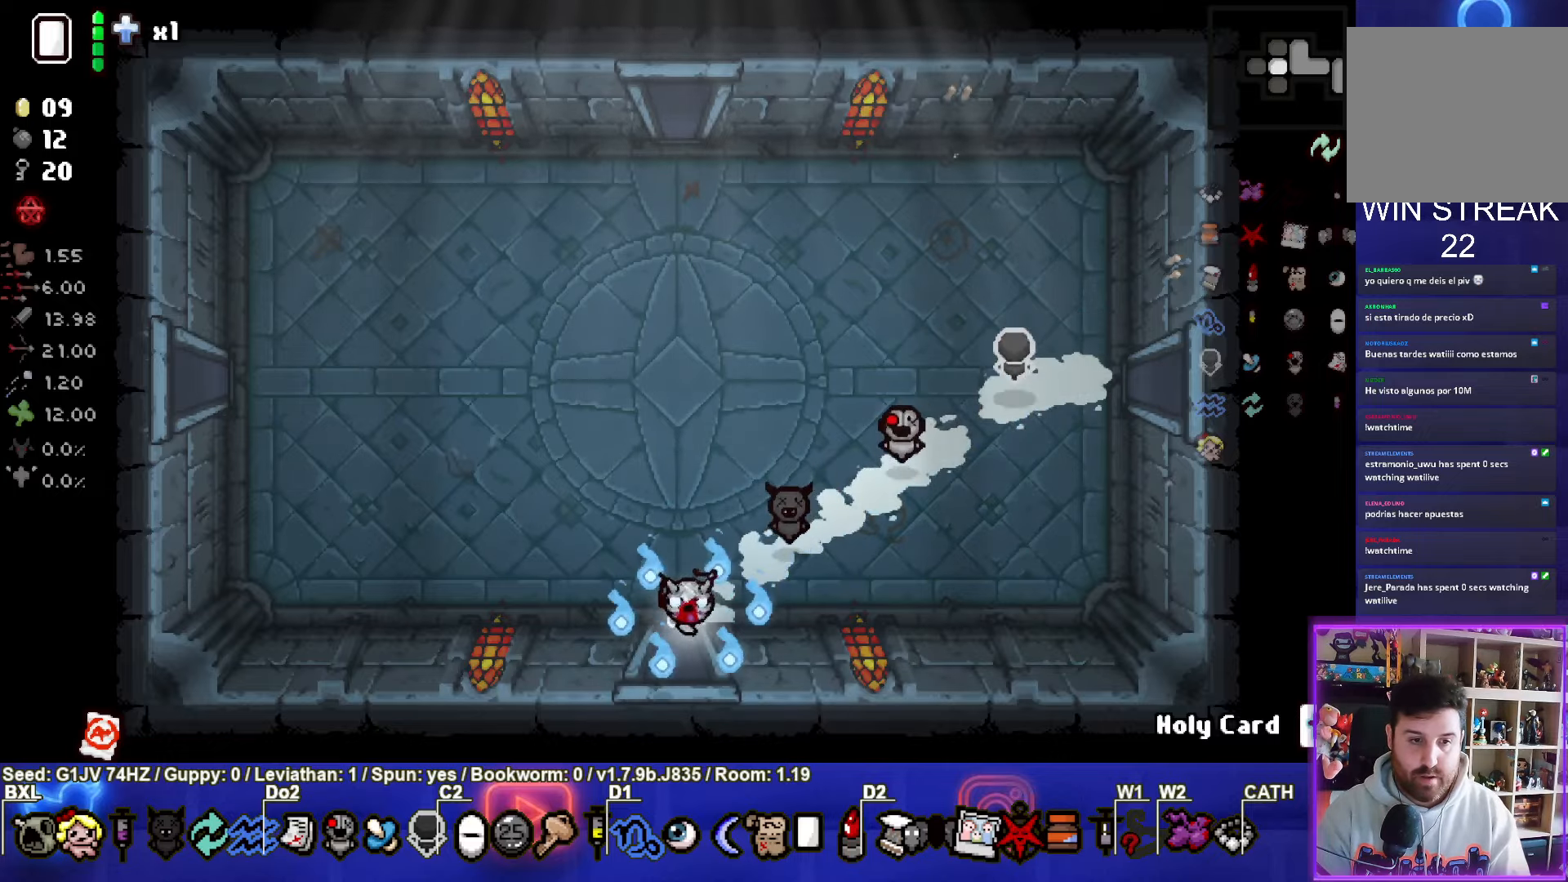
{"buttons": ["CROSS"], "left_stick": "down-left", "events": [[134, "CROSS", "down"], [500, "left_stick", "down-left"]]}
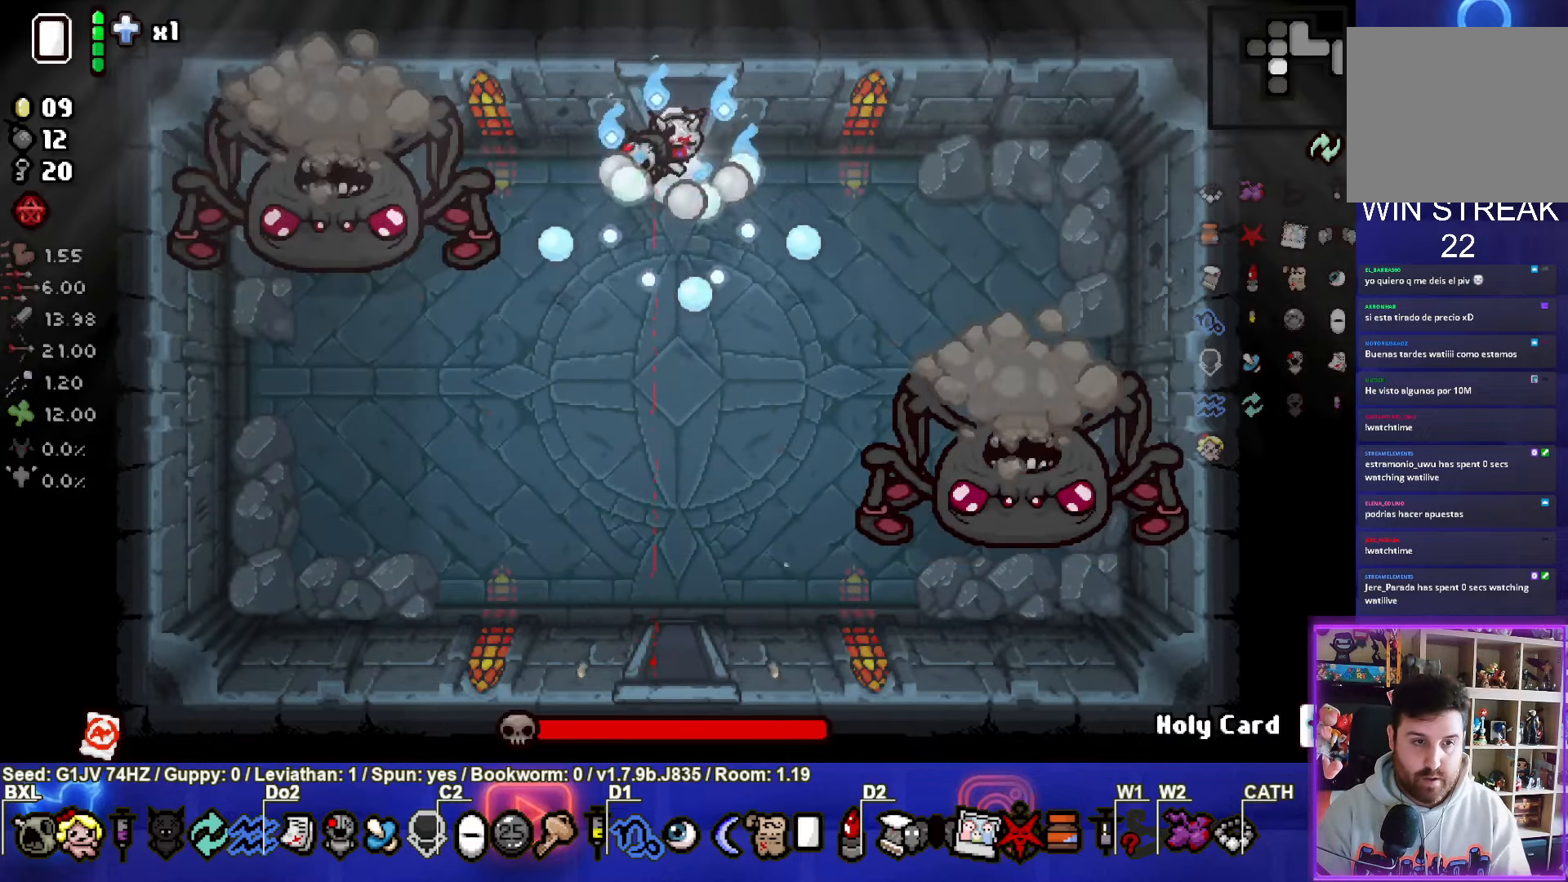
{"buttons": ["SQUARE"], "left_stick": "center", "events": [[134, "SQUARE", "down"], [234, "CROSS", "up"], [284, "left_stick", "center"]]}
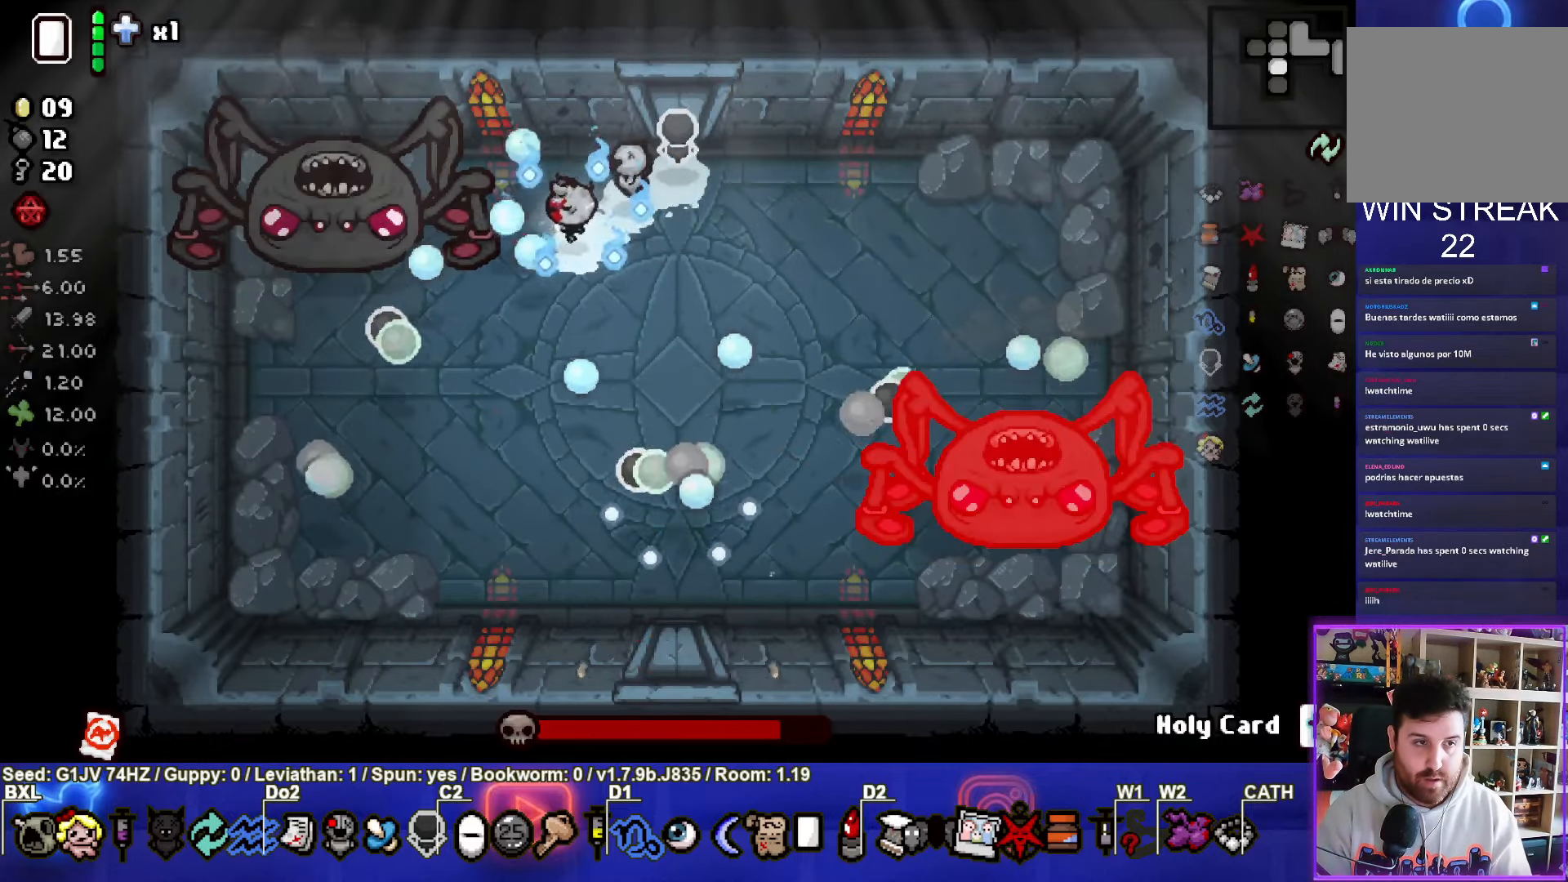
{"buttons": ["TRIANGLE"], "left_stick": "down", "events": [[67, "left_stick", "down"], [184, "TRIANGLE", "down"], [200, "SQUARE", "up"]]}
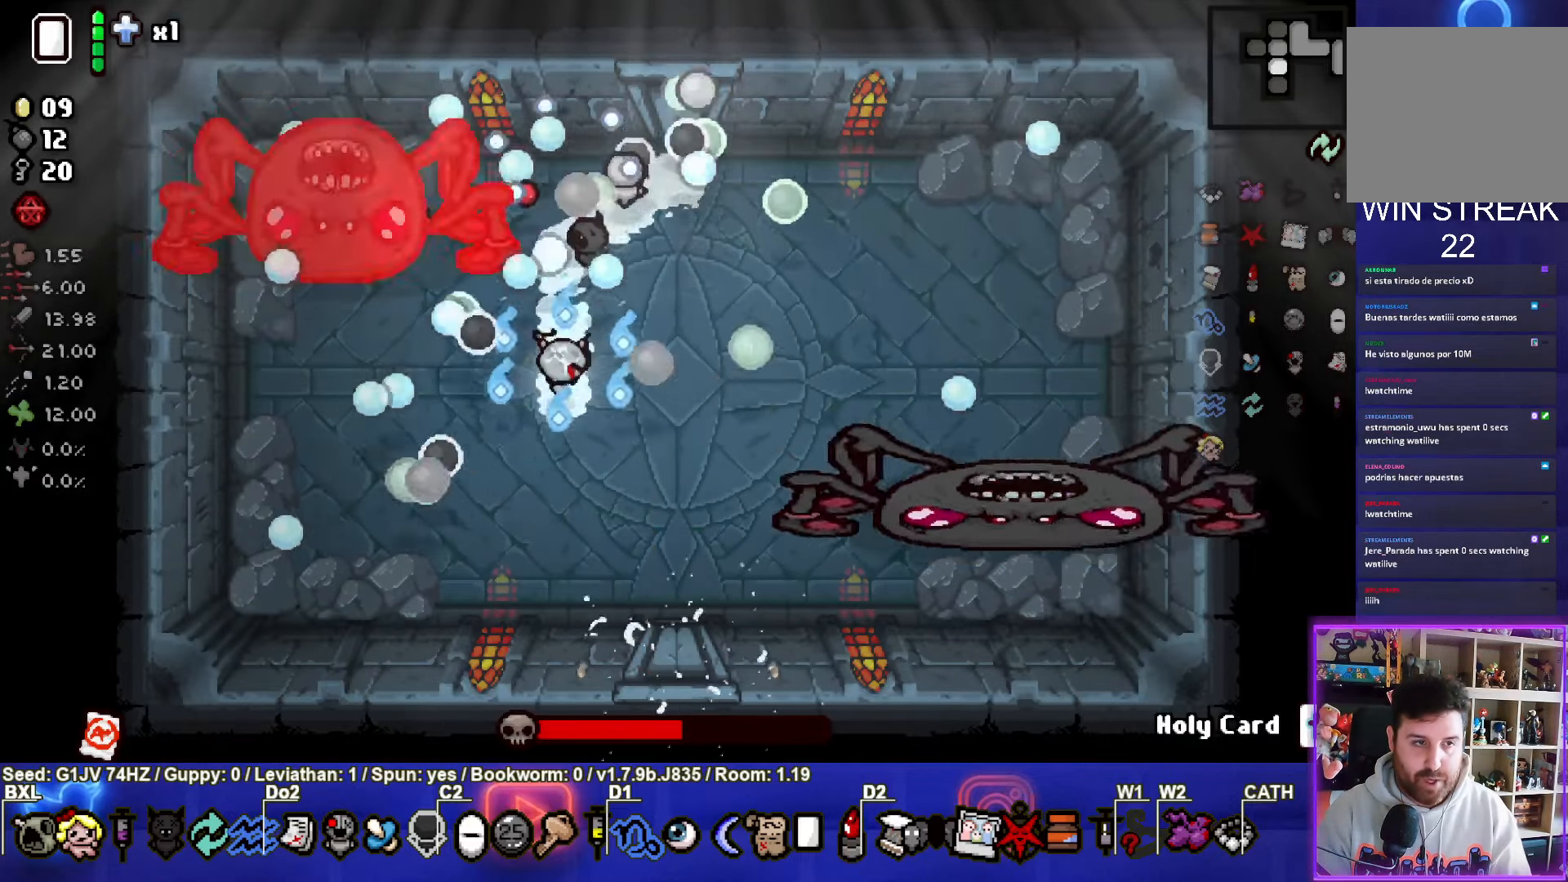
{"buttons": ["TRIANGLE"], "left_stick": "right", "events": [[417, "left_stick", "right"]]}
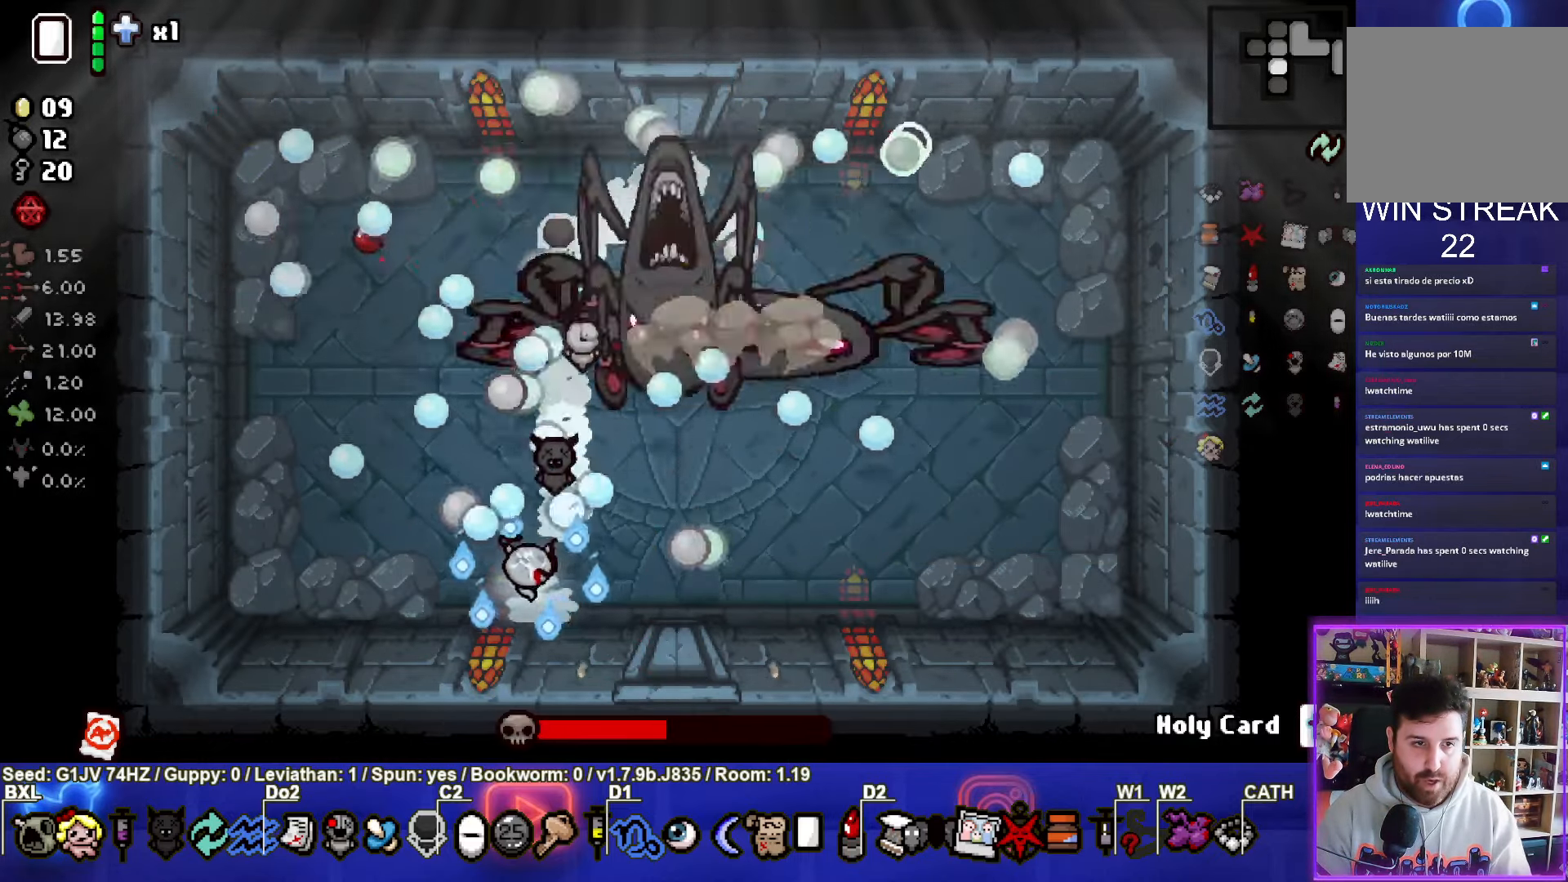
{"buttons": ["TRIANGLE"], "left_stick": "right", "events": []}
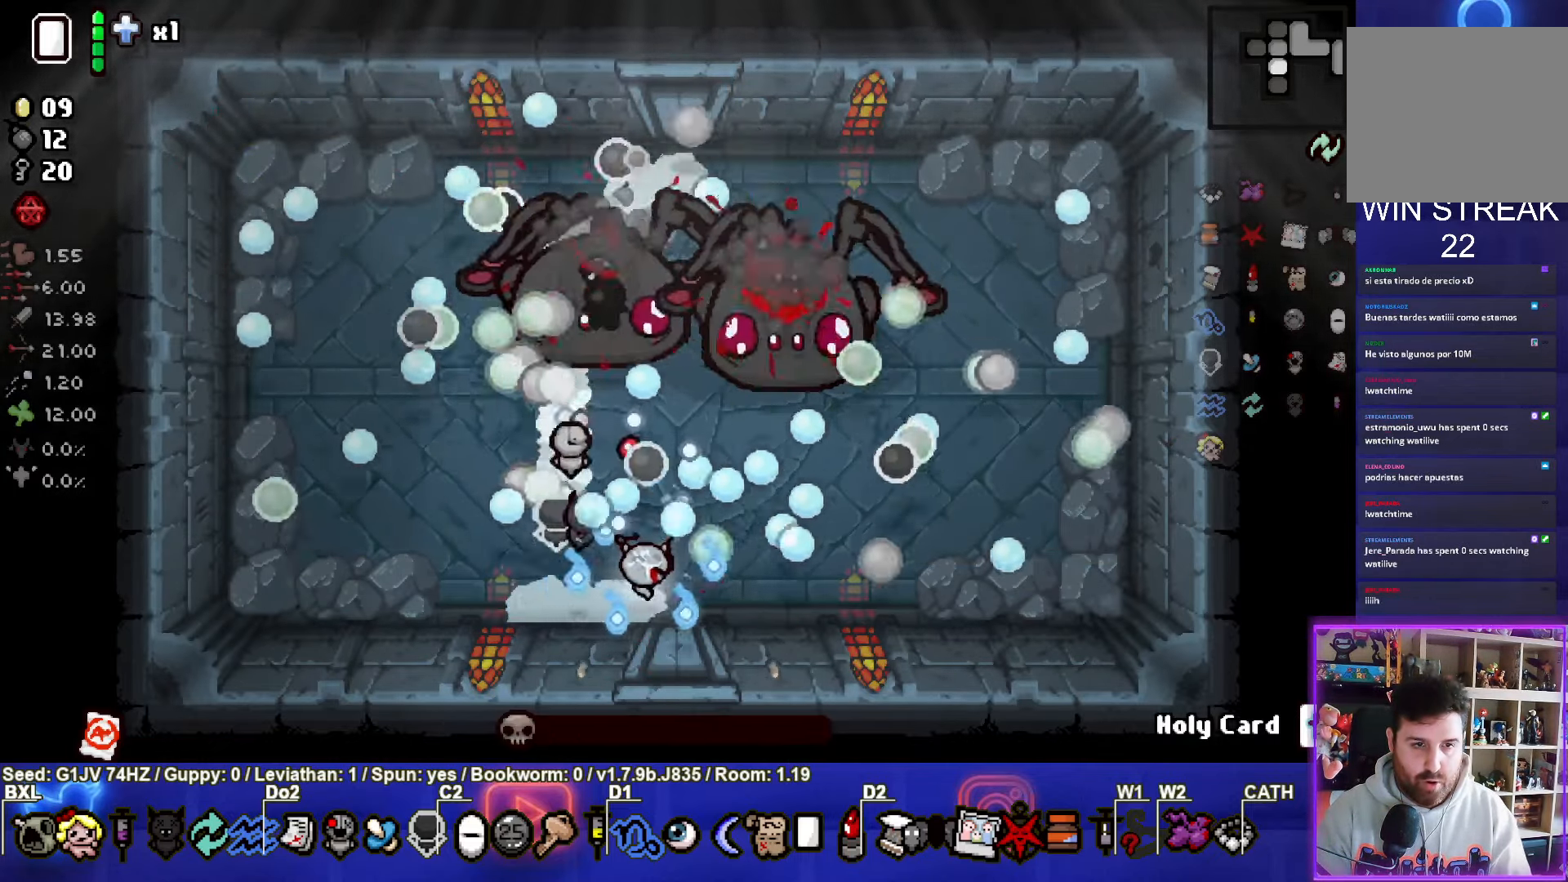
{"buttons": ["SQUARE"], "left_stick": "up-right", "events": [[234, "TRIANGLE", "up"], [400, "SQUARE", "down"], [434, "left_stick", "up-right"]]}
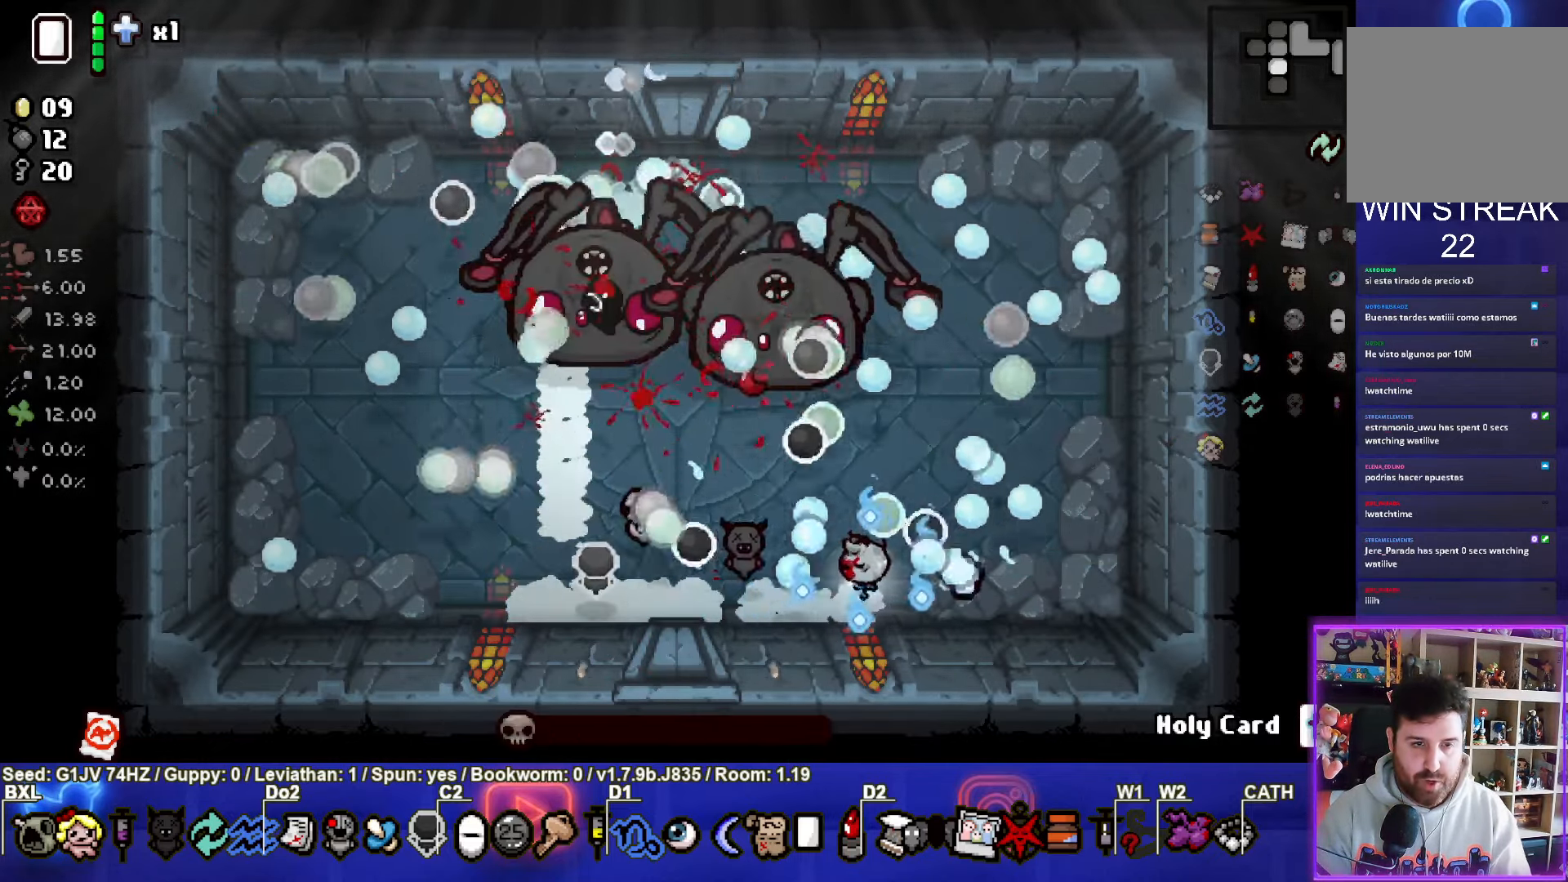
{"buttons": [], "left_stick": "up-right", "events": [[167, "SQUARE", "up"], [217, "left_stick", "center"], [350, "left_stick", "up-right"]]}
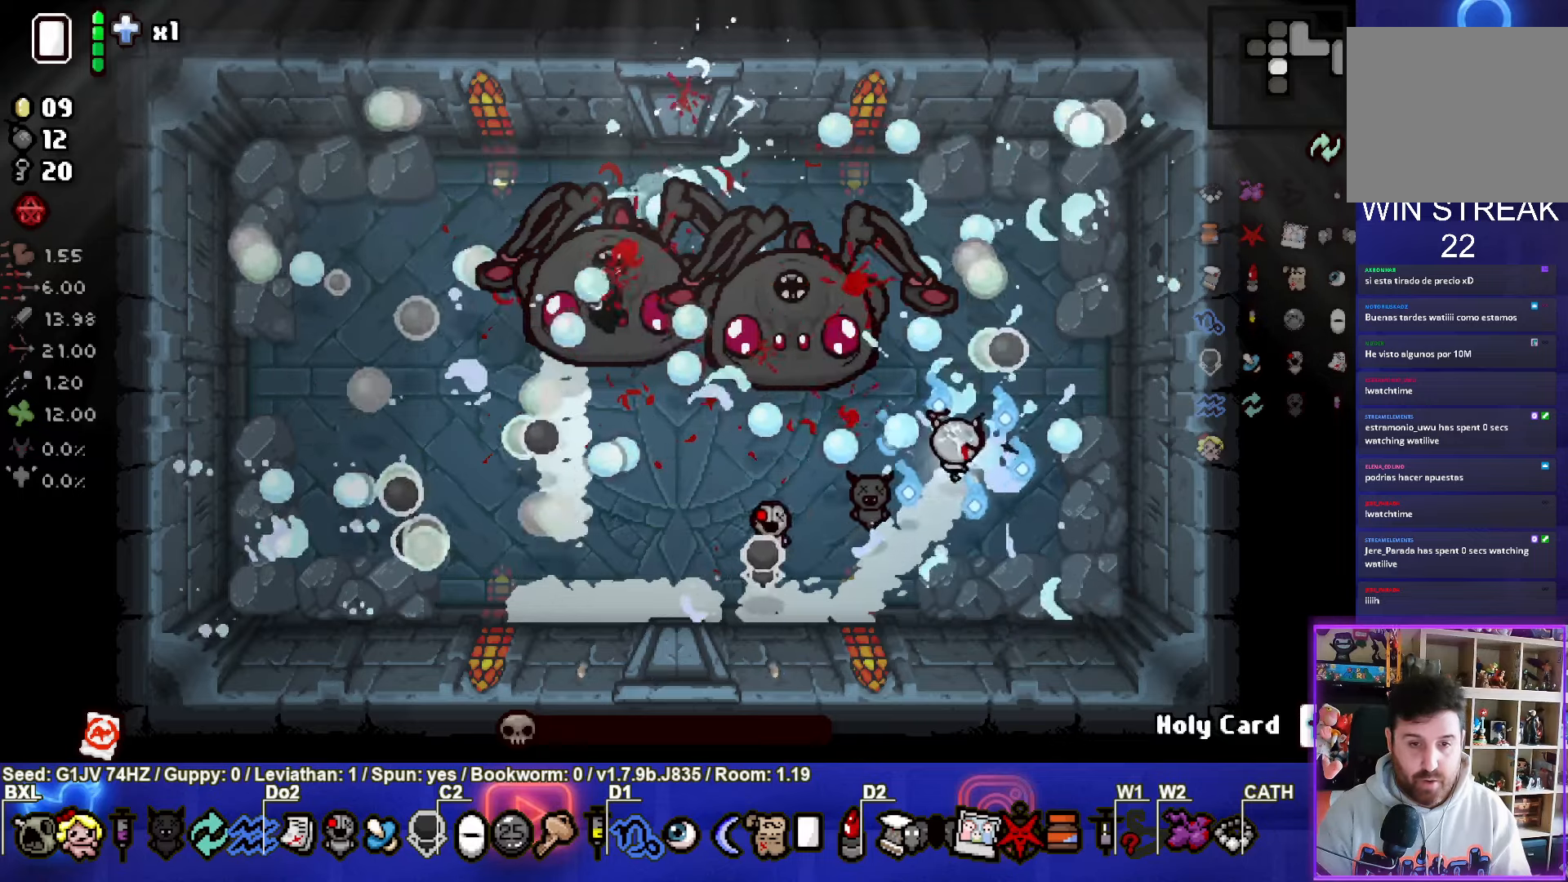
{"buttons": [], "left_stick": "center", "events": [[266, "left_stick", "center"]]}
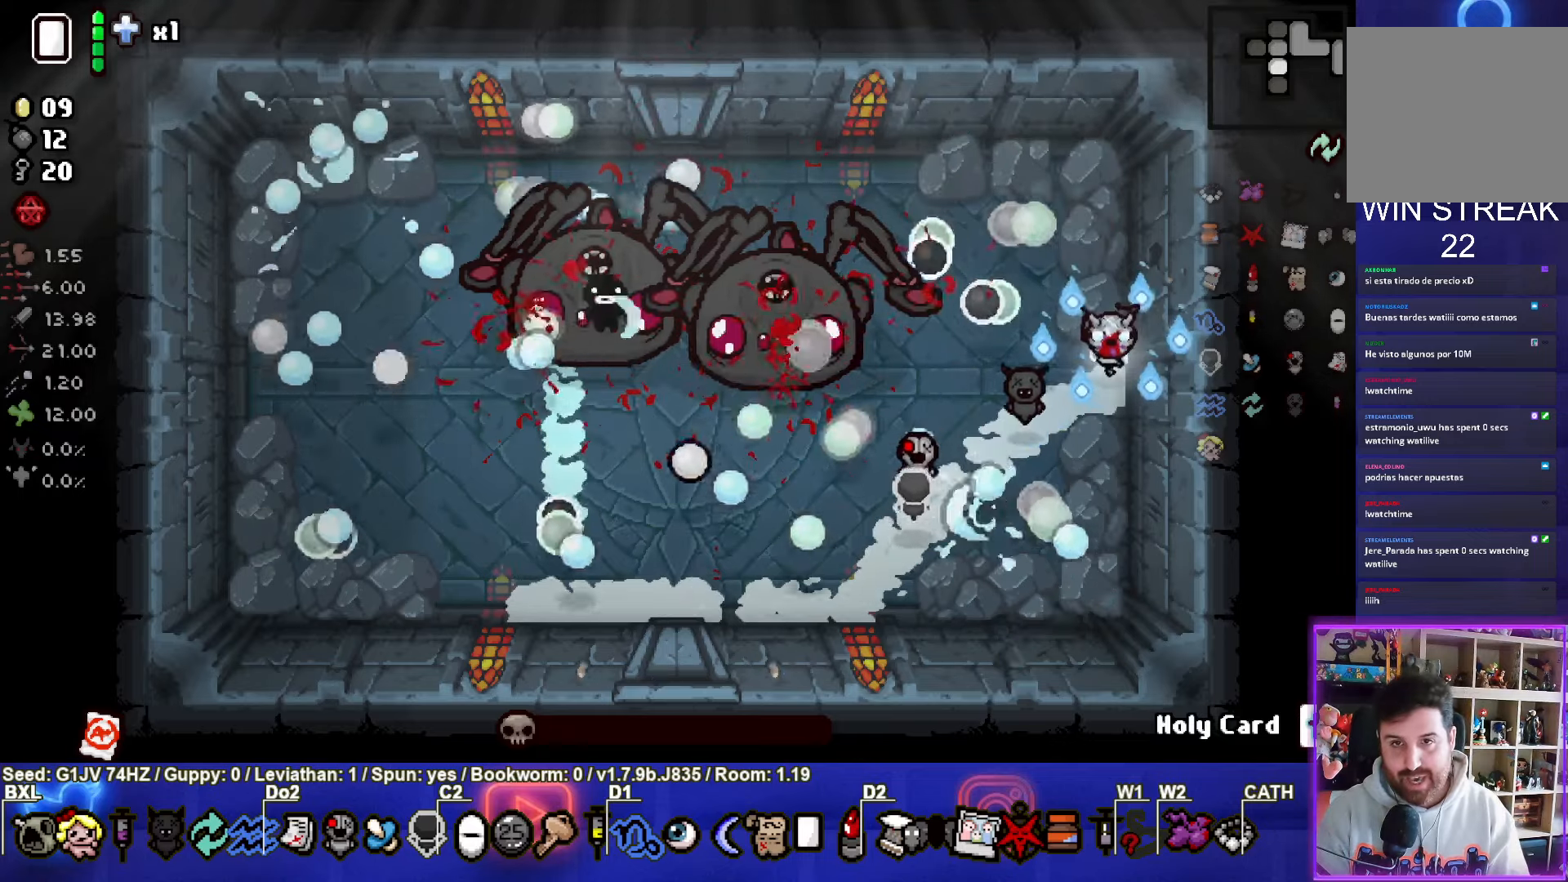
{"buttons": [], "left_stick": "center", "events": []}
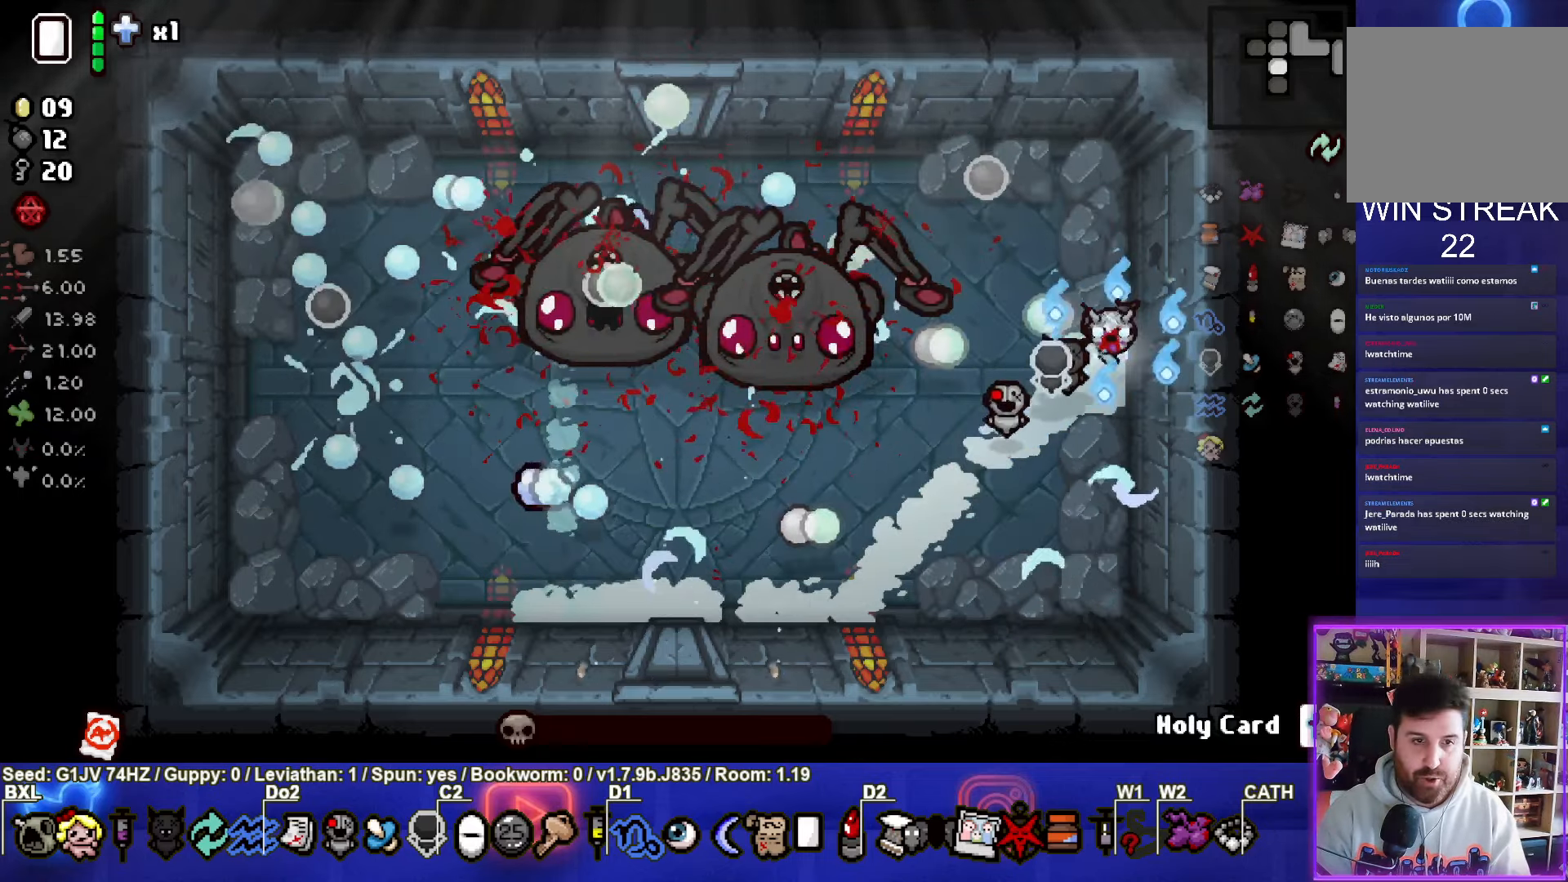
{"buttons": [], "left_stick": "down-left", "events": [[116, "left_stick", "left"], [483, "left_stick", "down-left"]]}
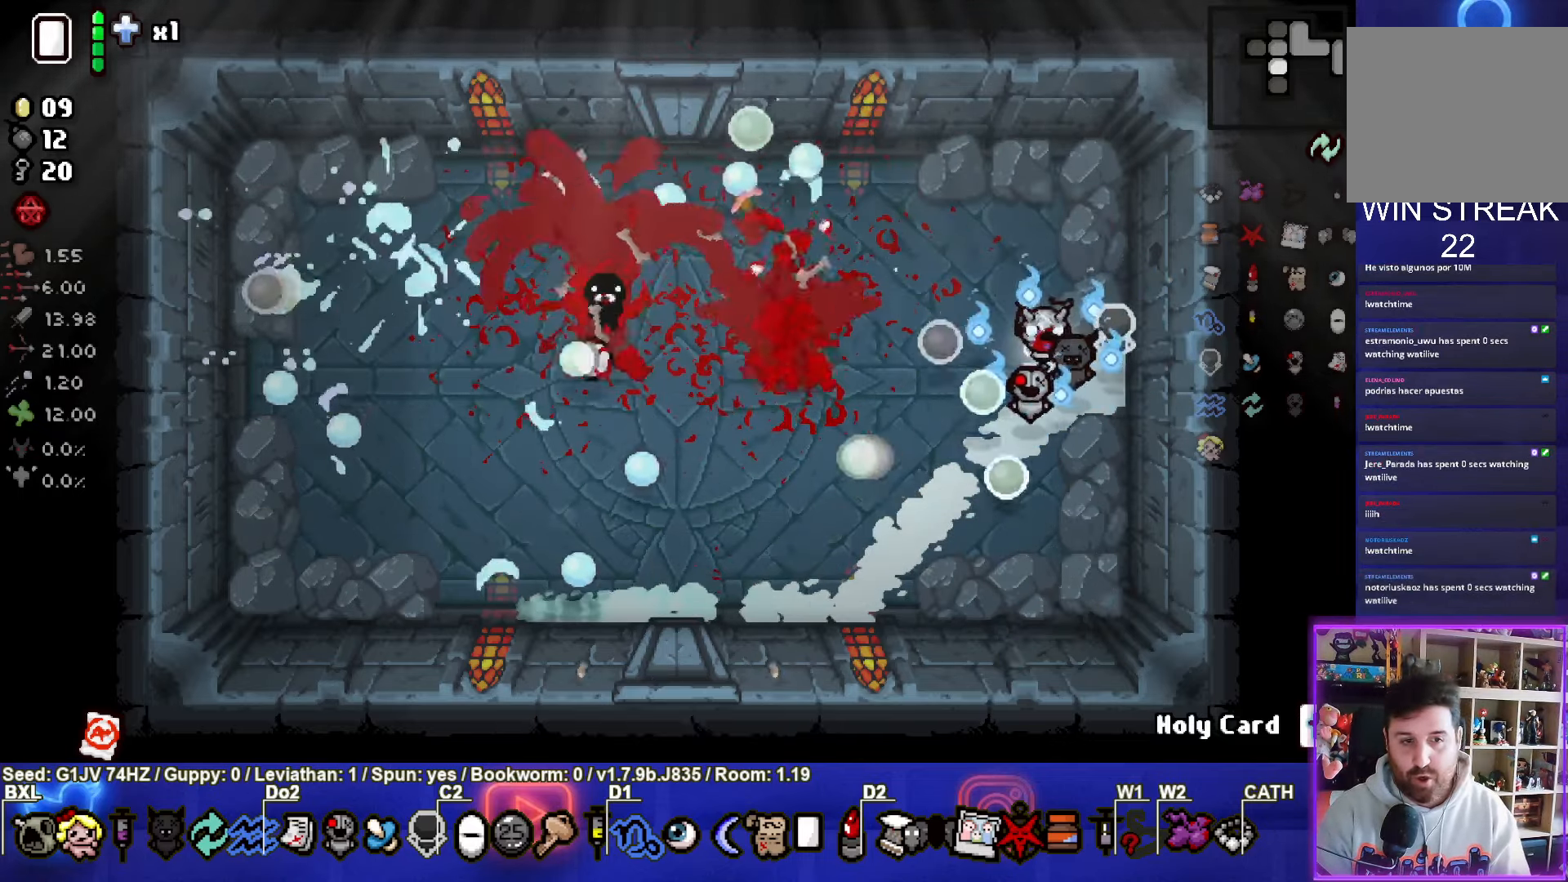
{"buttons": [], "left_stick": "left", "events": [[216, "left_stick", "left"]]}
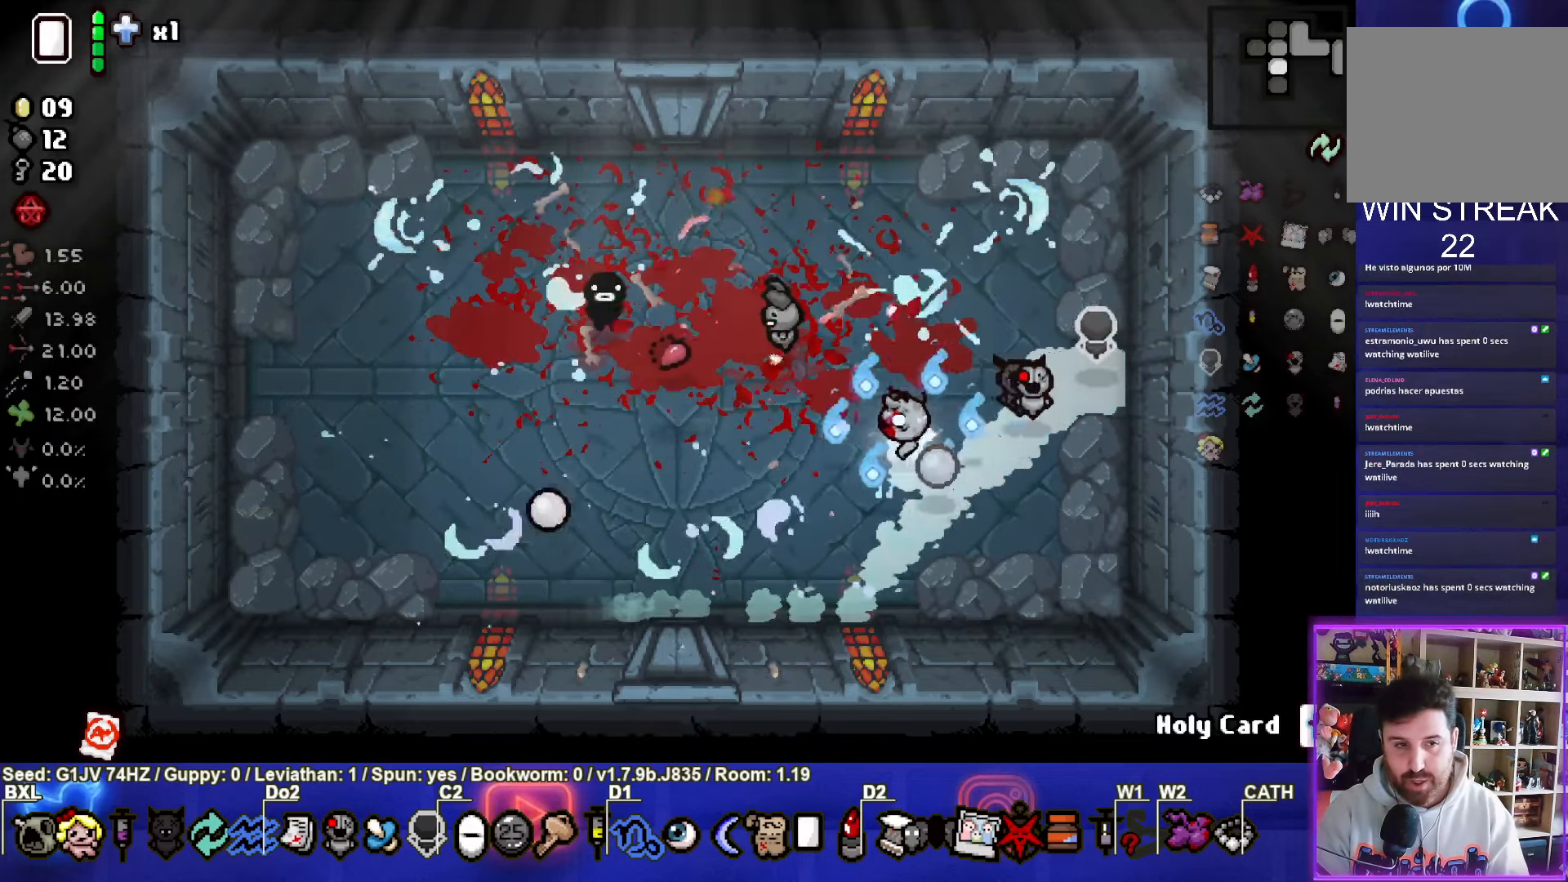
{"buttons": [], "left_stick": "up-left", "events": [[250, "left_stick", "up-left"]]}
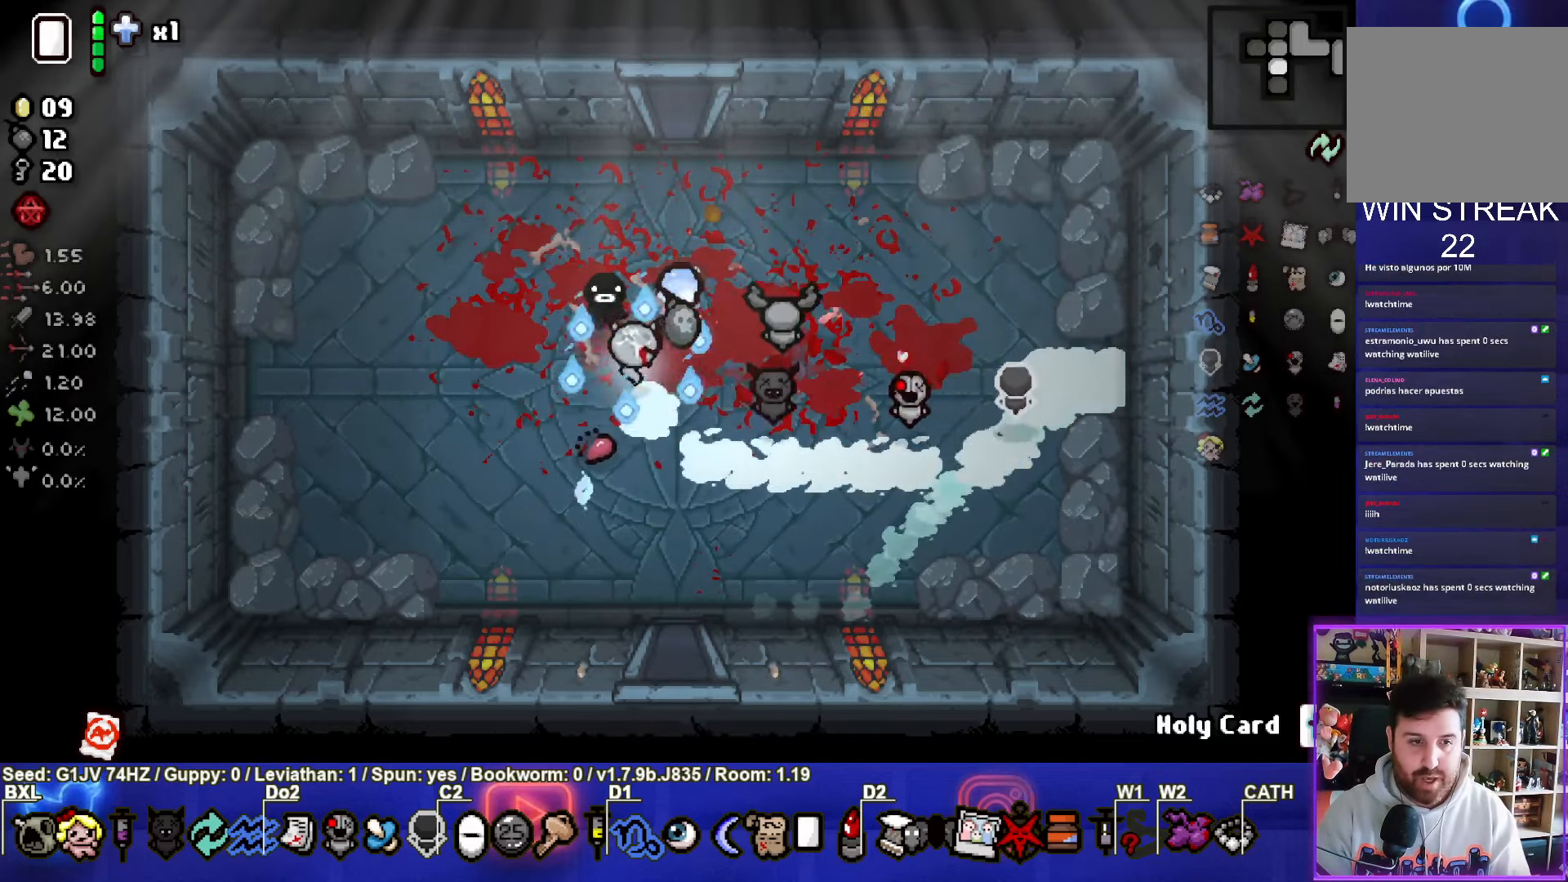
{"buttons": [], "left_stick": "left", "events": [[33, "left_stick", "right"], [283, "left_stick", "left"]]}
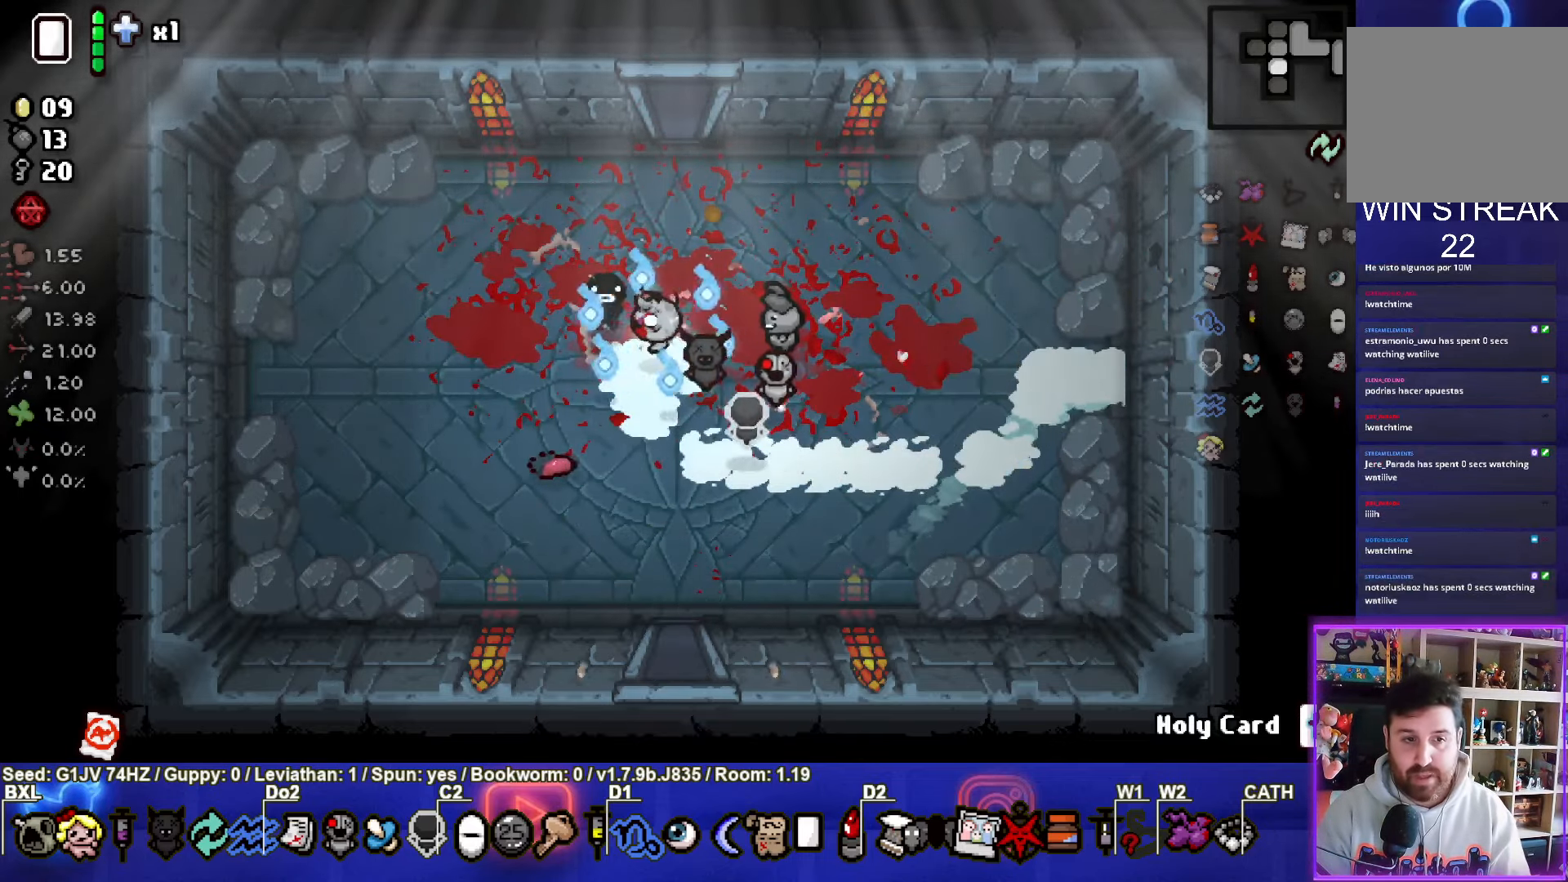
{"buttons": [], "left_stick": "left", "events": []}
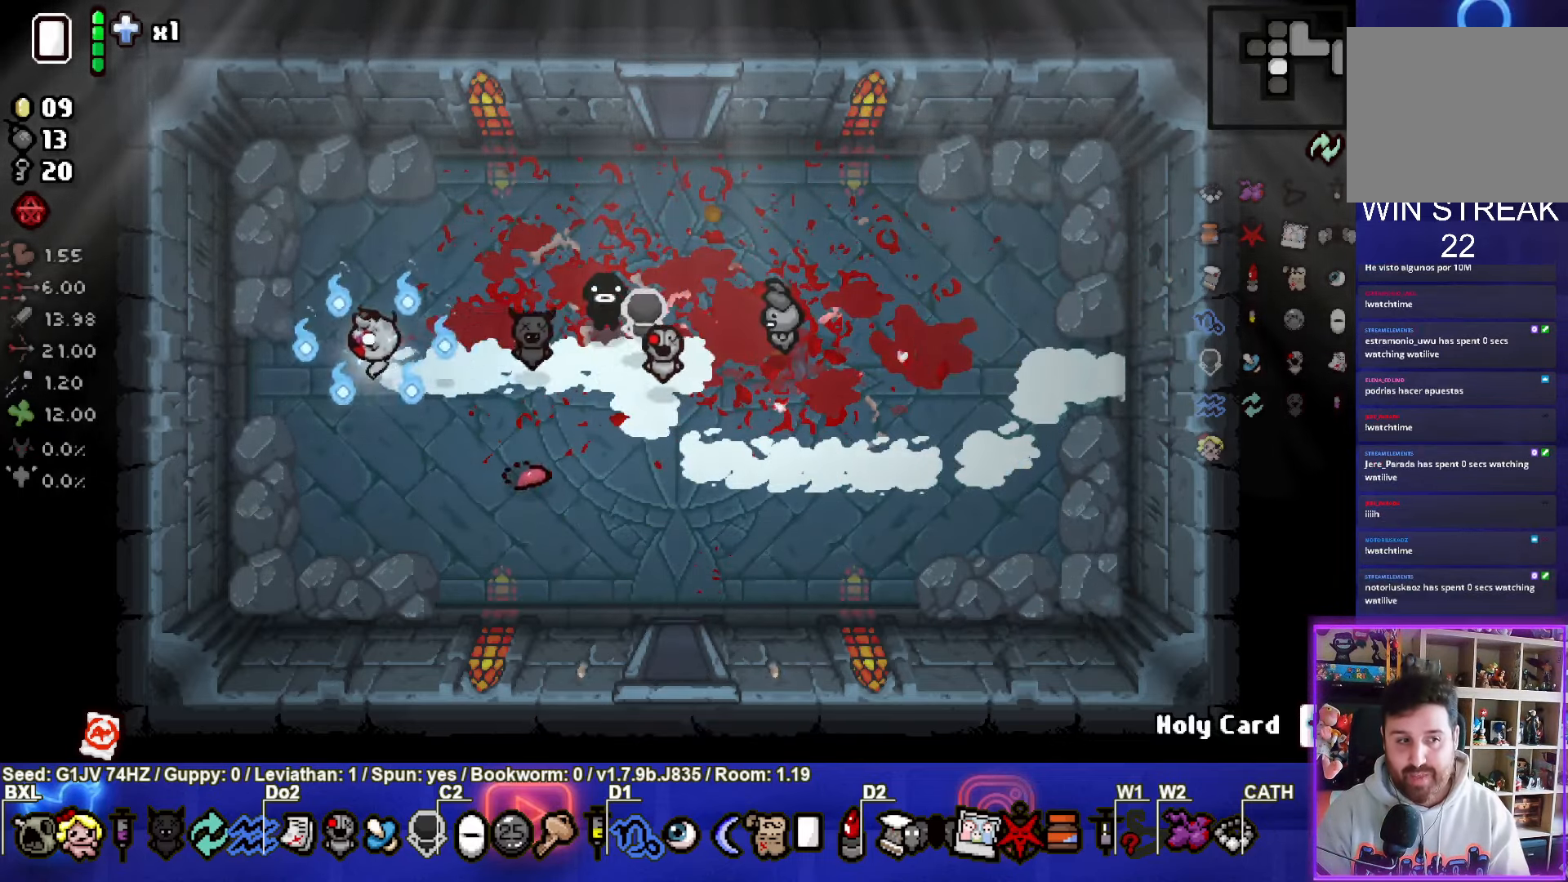
{"buttons": [], "left_stick": "right", "events": [[216, "left_stick", "right"], [266, "L1", "down"], [383, "L1", "up"]]}
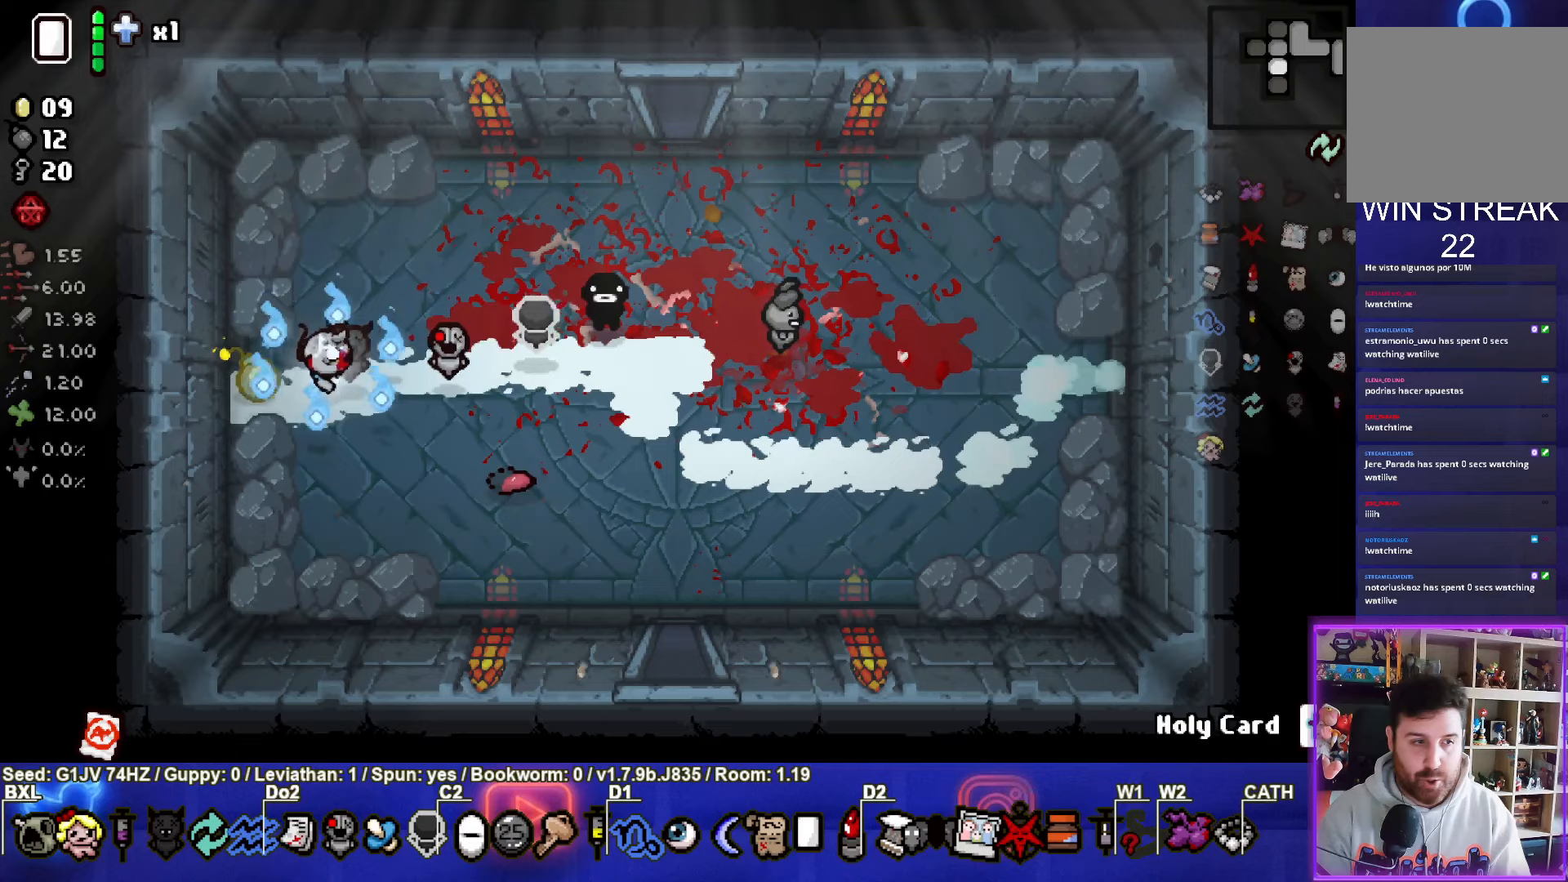
{"buttons": [], "left_stick": "right", "events": []}
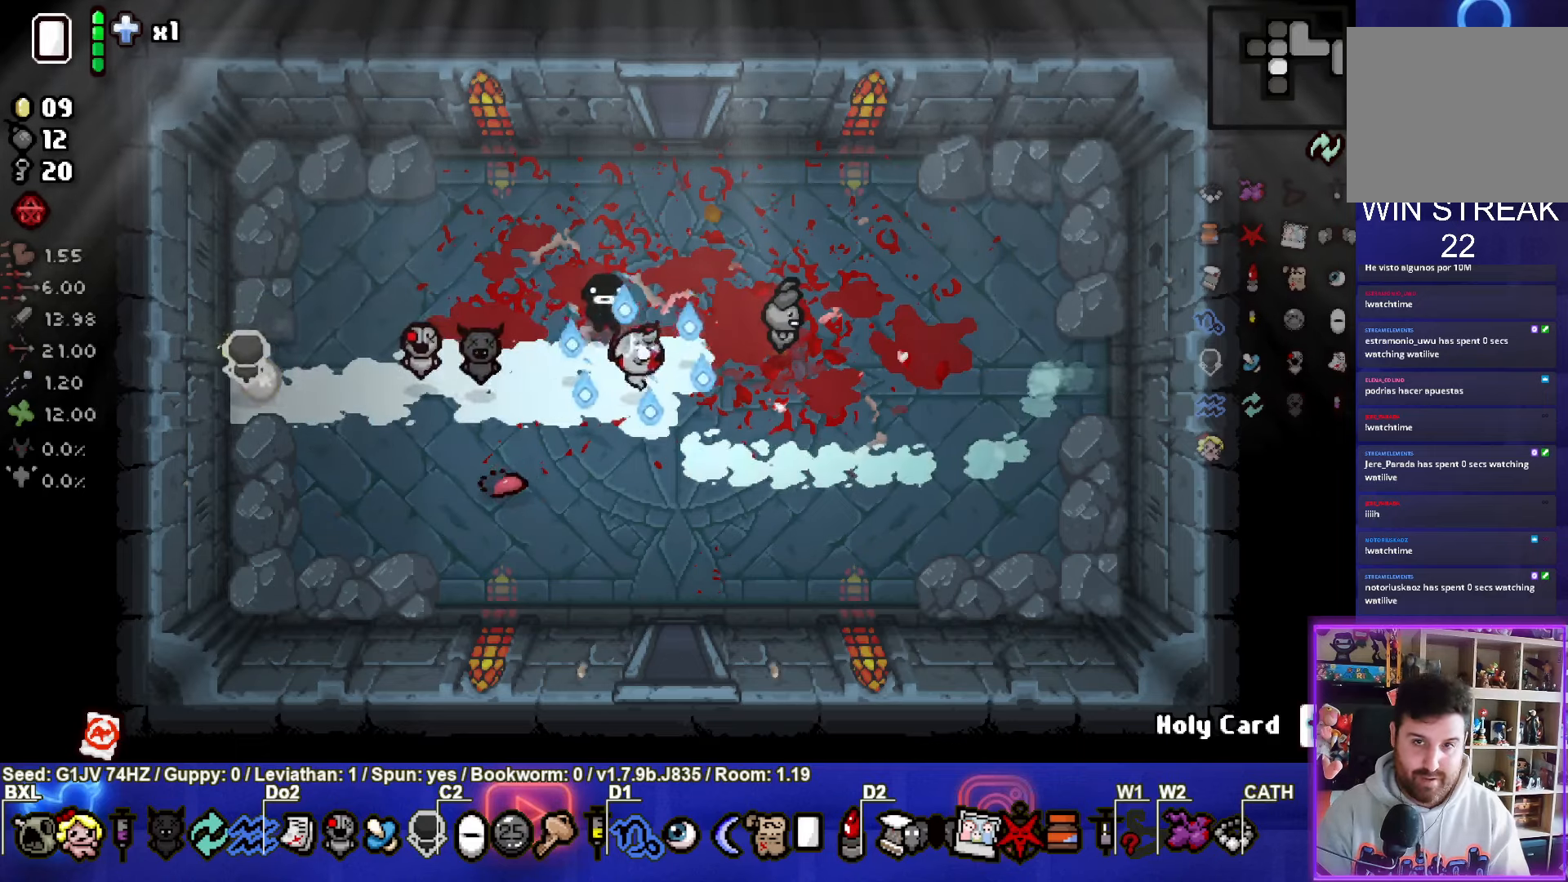
{"buttons": [], "left_stick": "center", "events": [[67, "left_stick", "center"]]}
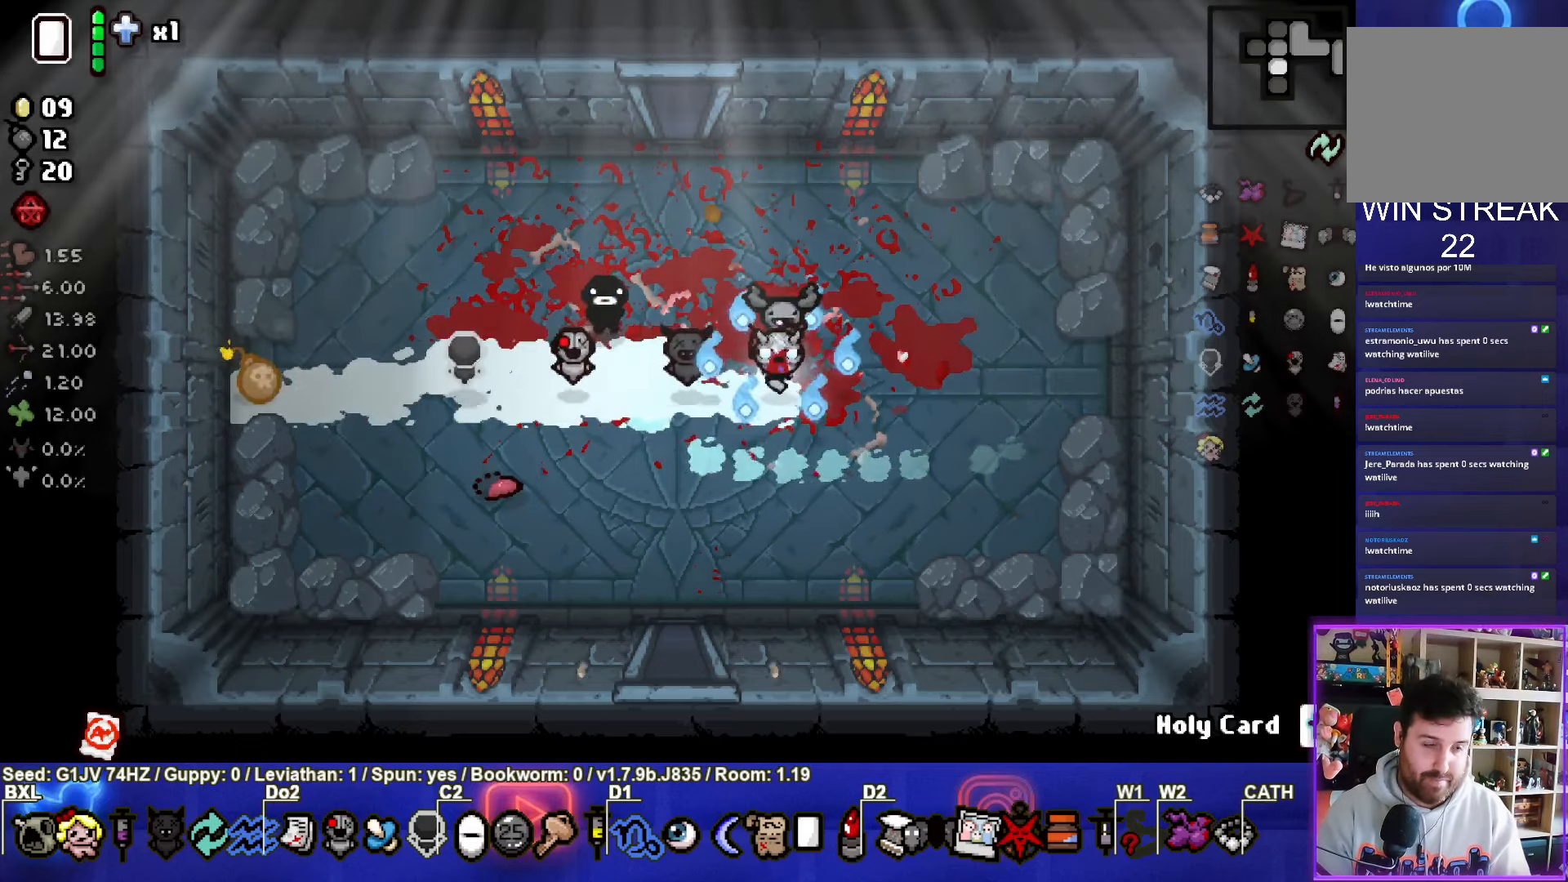
{"buttons": [], "left_stick": "left", "events": [[333, "left_stick", "left"]]}
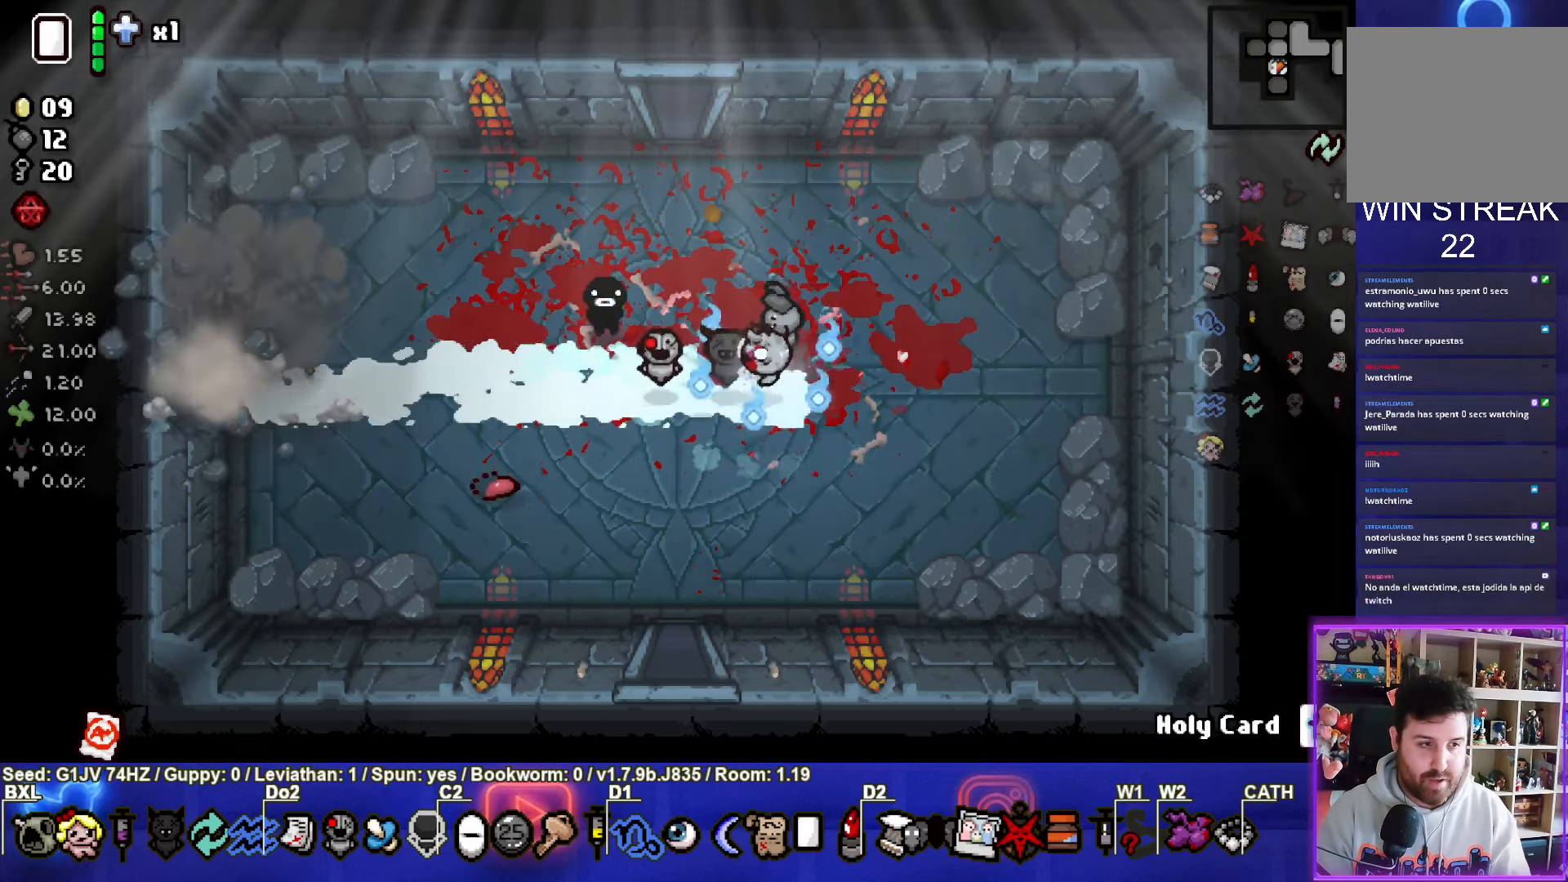
{"buttons": [], "left_stick": "left", "events": []}
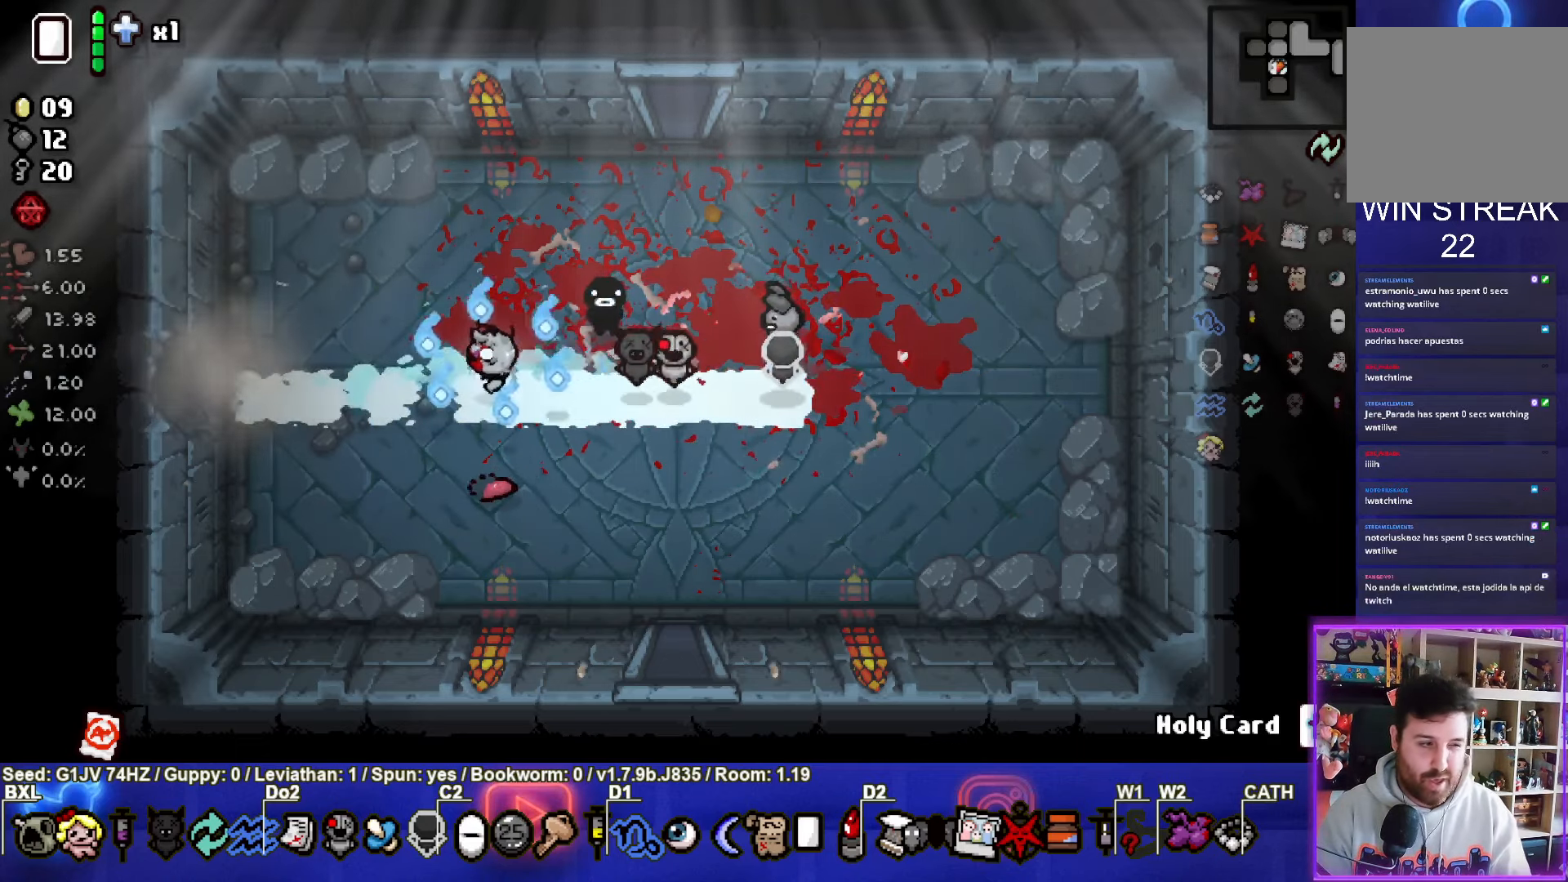
{"buttons": [], "left_stick": "left", "events": []}
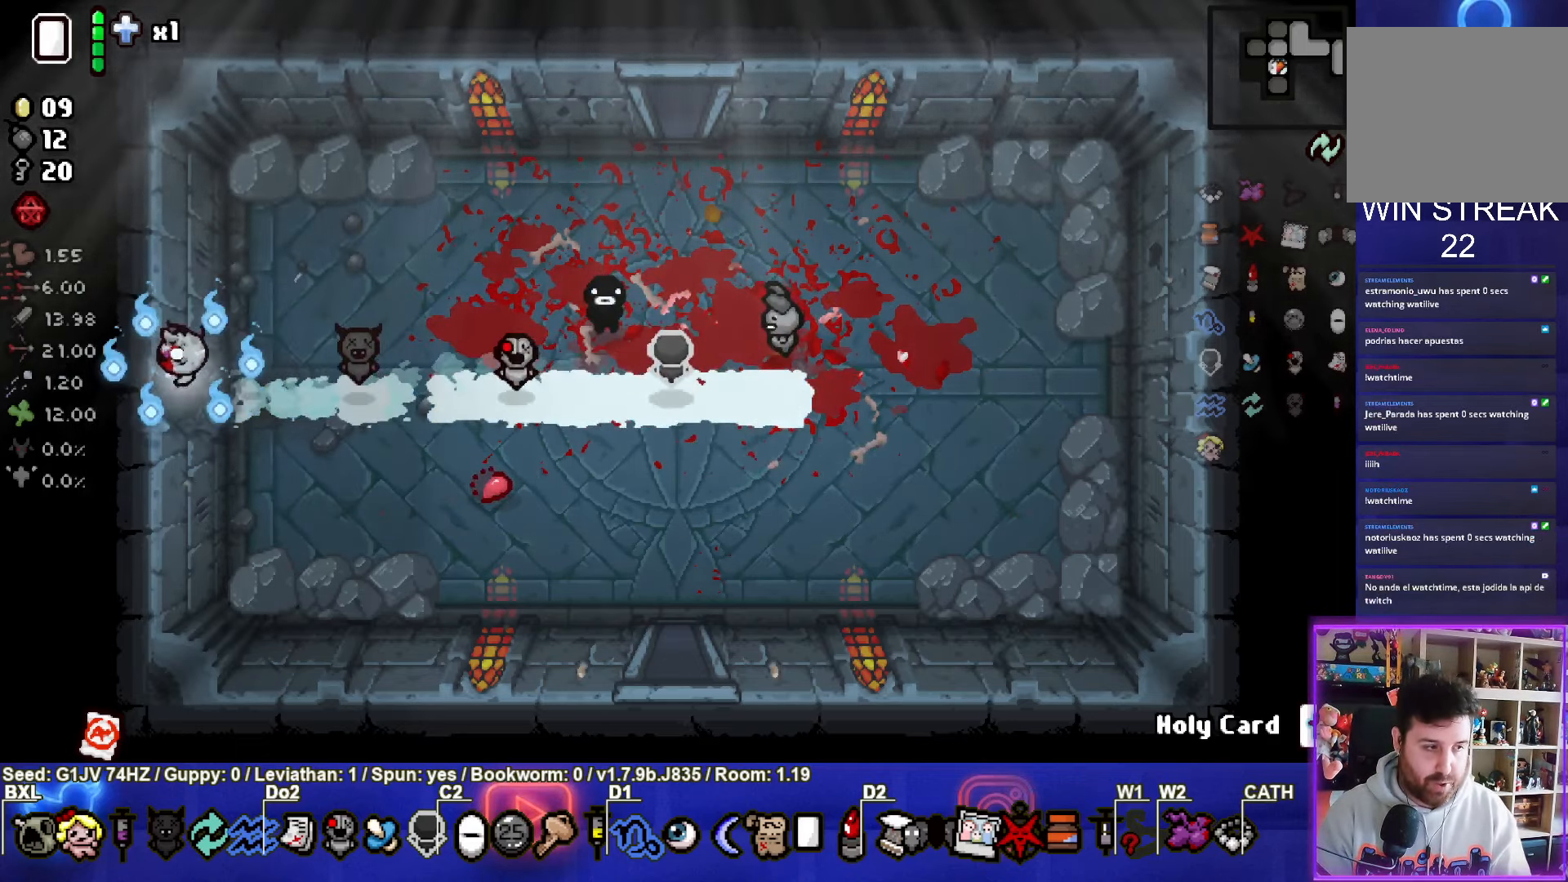
{"buttons": ["SQUARE"], "left_stick": "center", "events": [[117, "left_stick", "center"], [300, "SQUARE", "down"]]}
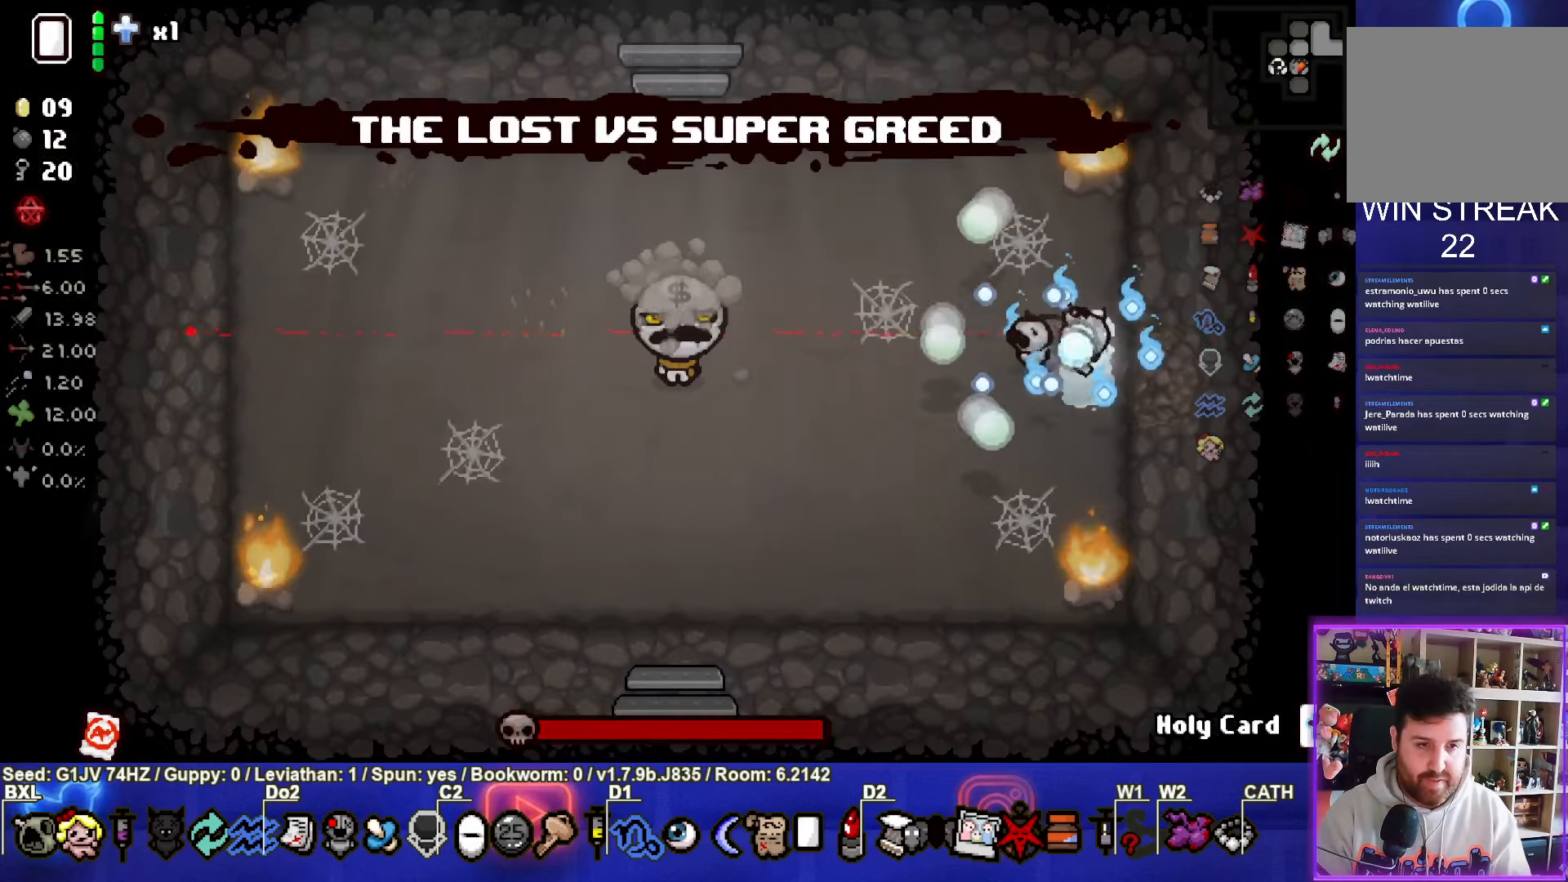
{"buttons": ["SQUARE"], "left_stick": "center", "events": [[167, "left_stick", "left"], [500, "left_stick", "center"]]}
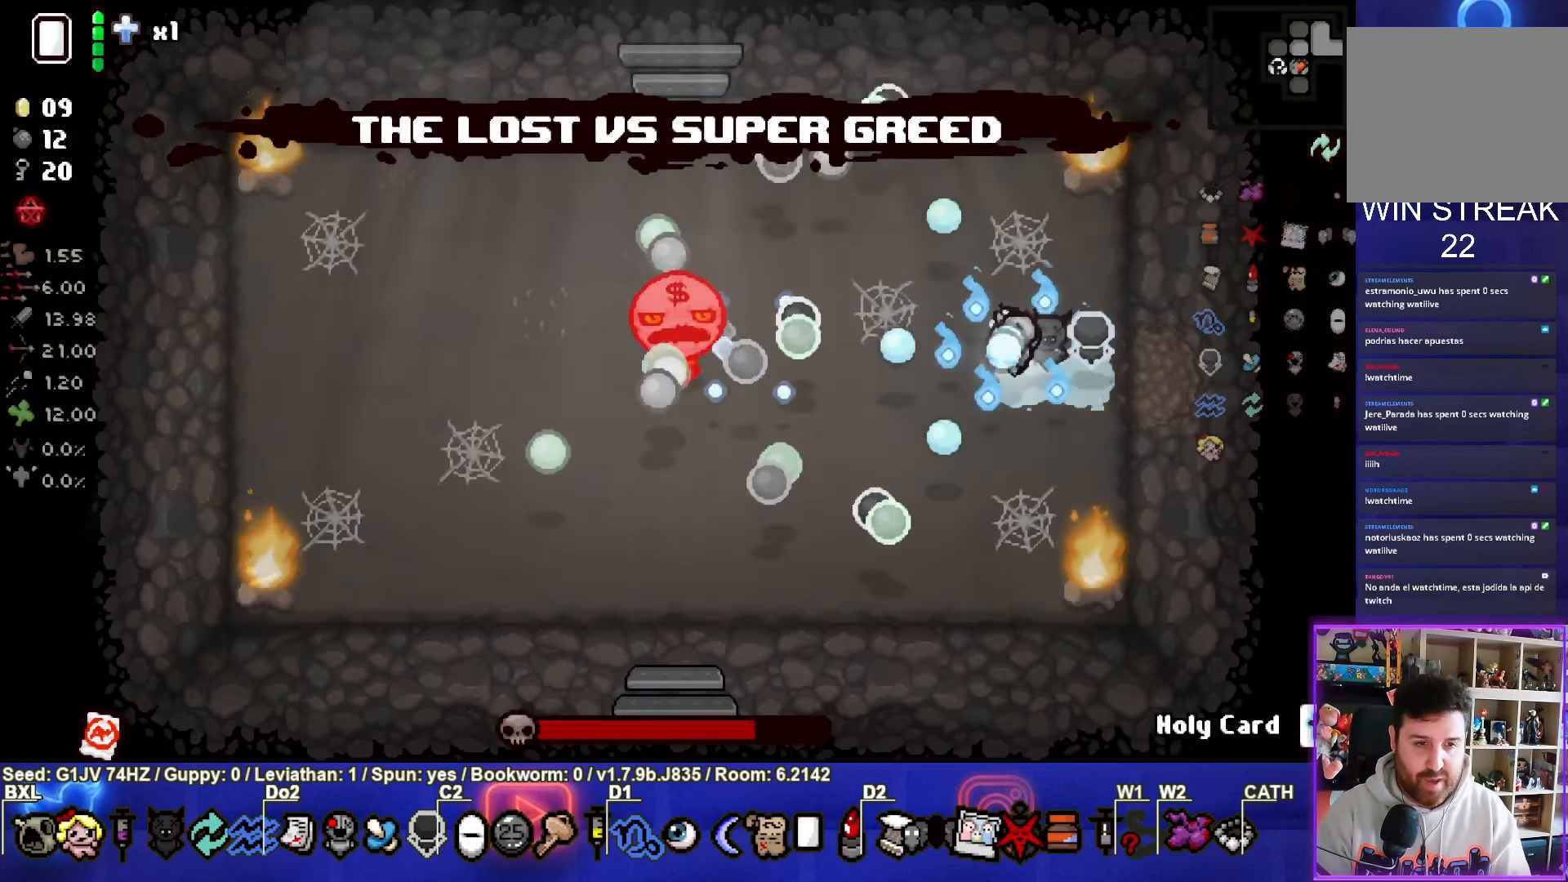
{"buttons": ["SQUARE"], "left_stick": "center", "events": [[117, "left_stick", "right"], [283, "left_stick", "center"]]}
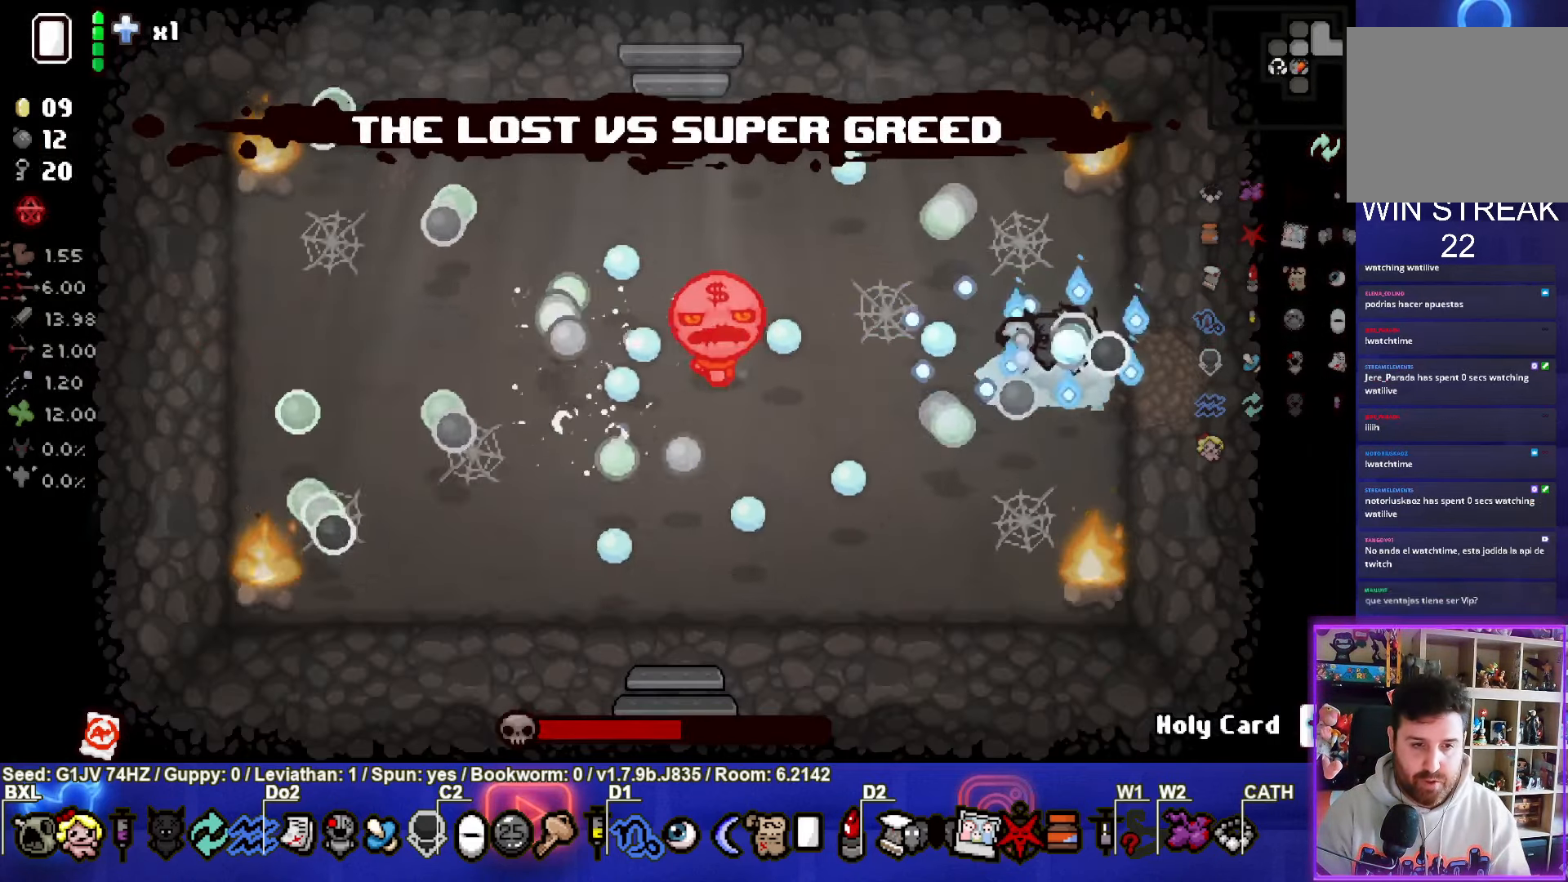
{"buttons": ["CROSS"], "left_stick": "up-left", "events": [[150, "left_stick", "up-left"], [300, "CROSS", "down"], [417, "SQUARE", "up"]]}
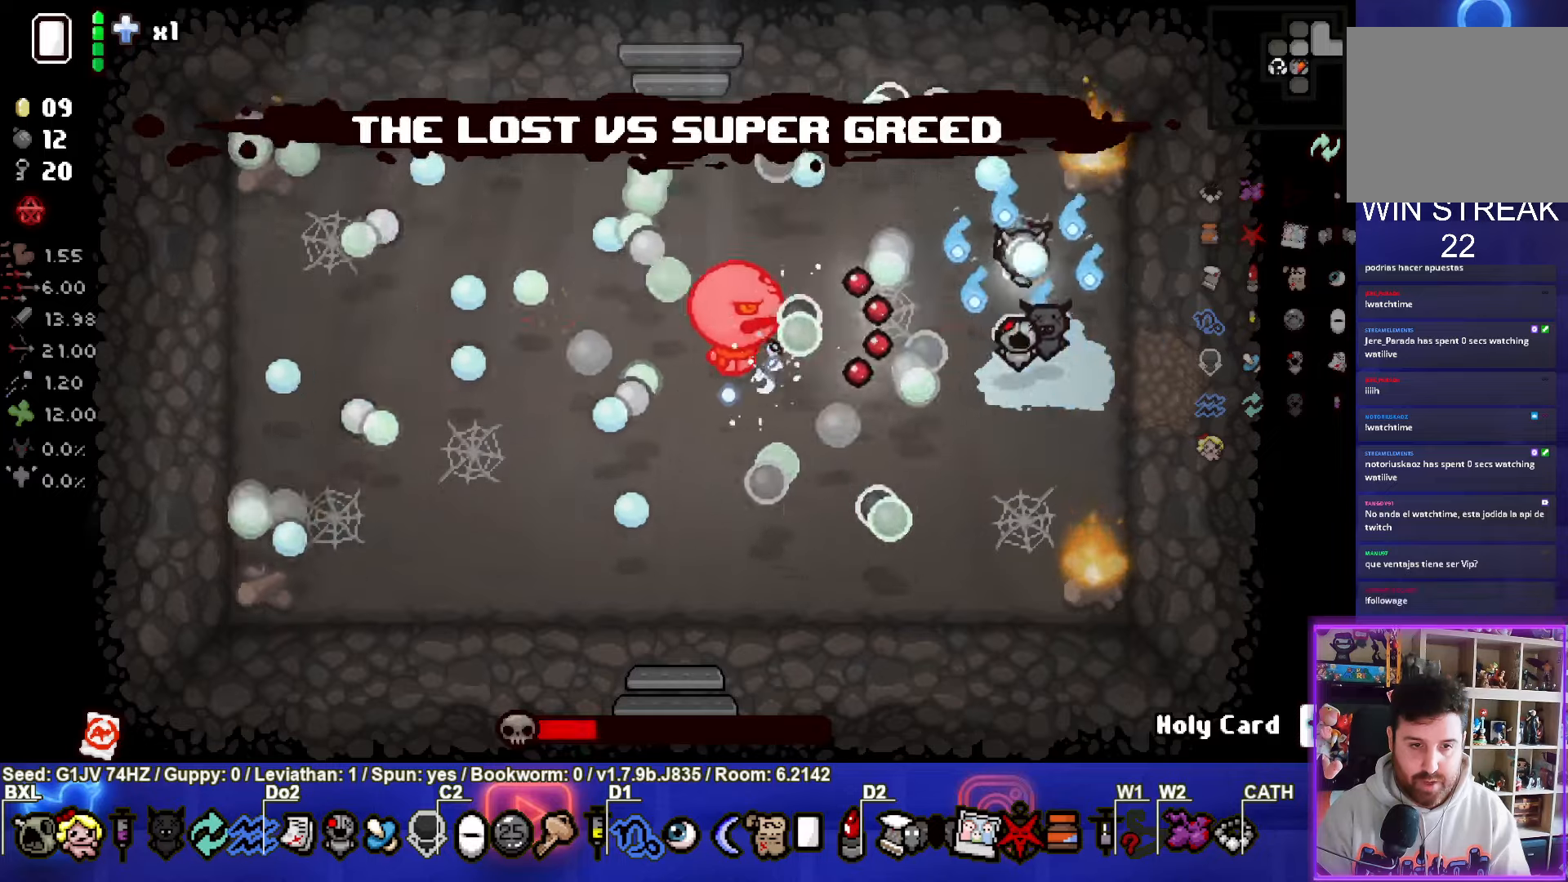
{"buttons": ["CROSS"], "left_stick": "left", "events": [[334, "left_stick", "left"]]}
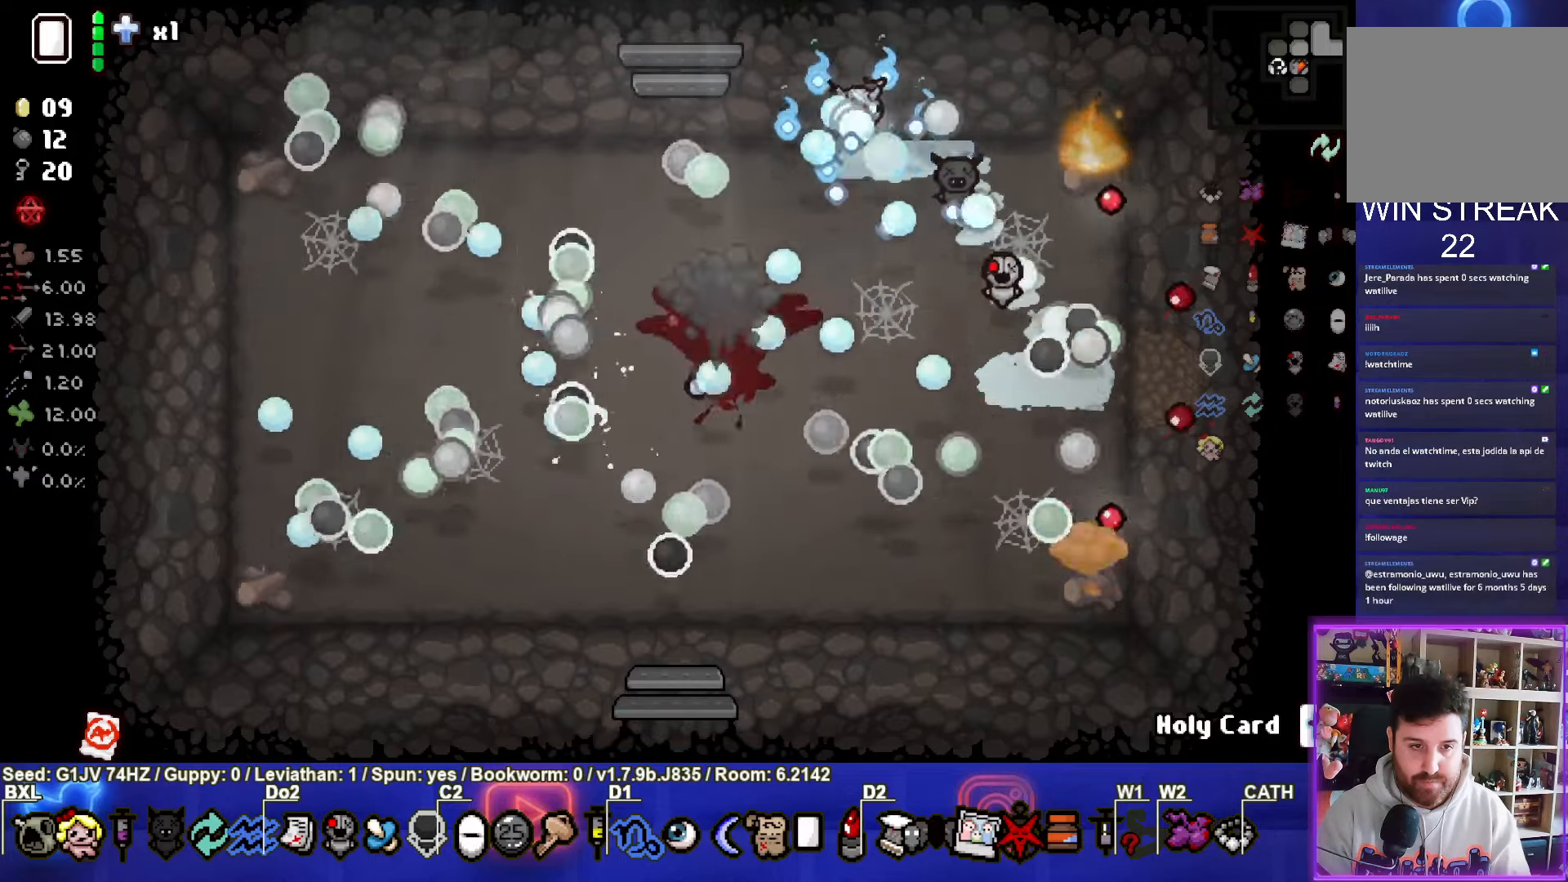
{"buttons": [], "left_stick": "left", "events": [[50, "left_stick", "center"], [234, "left_stick", "left"], [350, "CROSS", "up"]]}
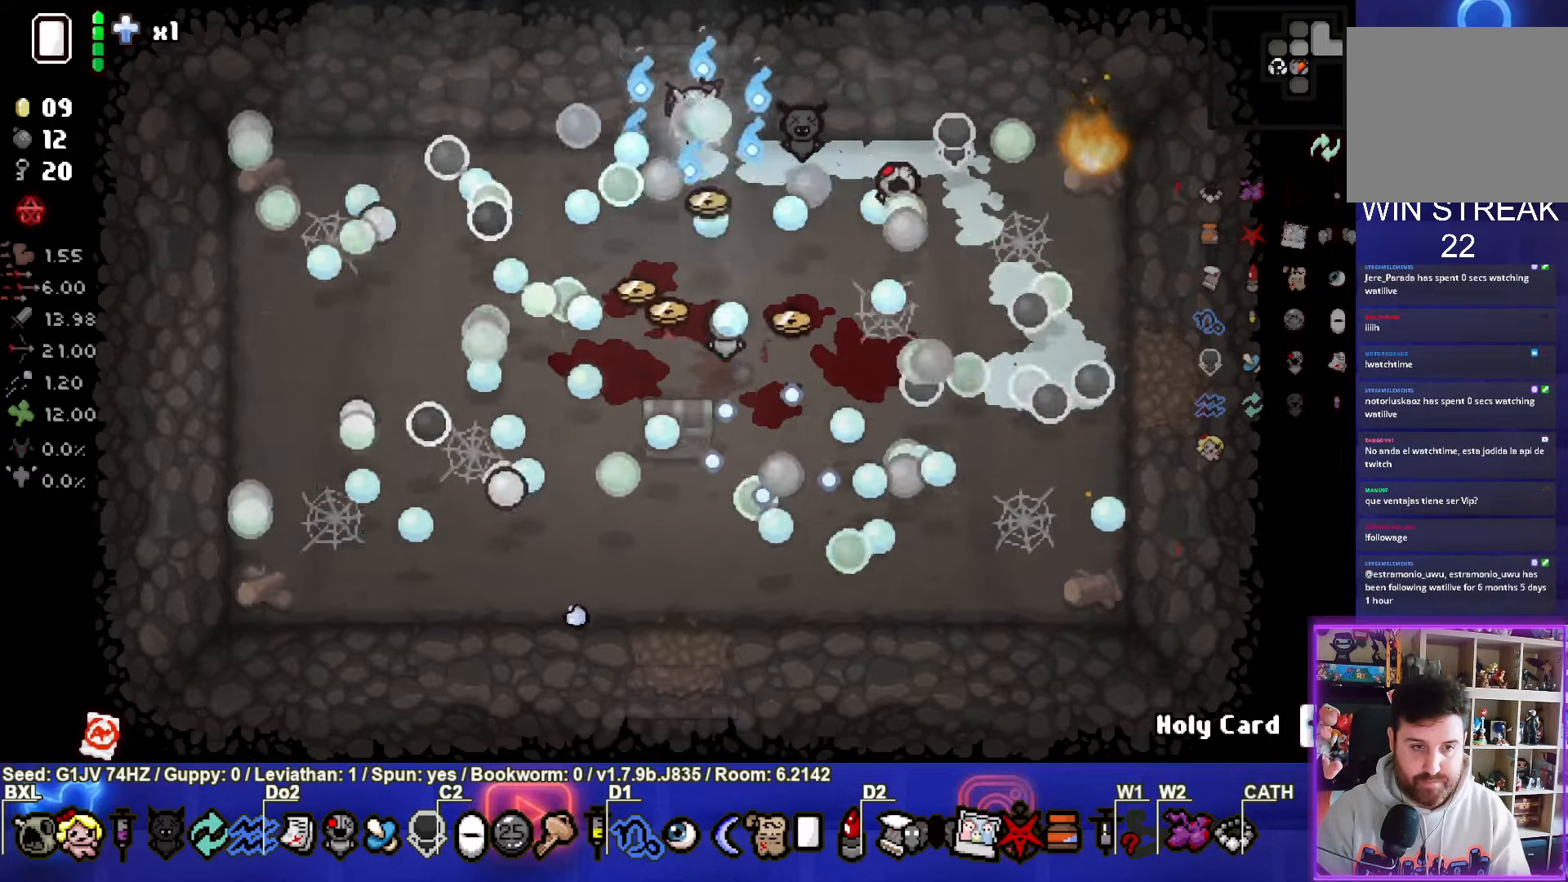
{"buttons": [], "left_stick": "down-left", "events": [[84, "left_stick", "down"], [400, "left_stick", "down-left"]]}
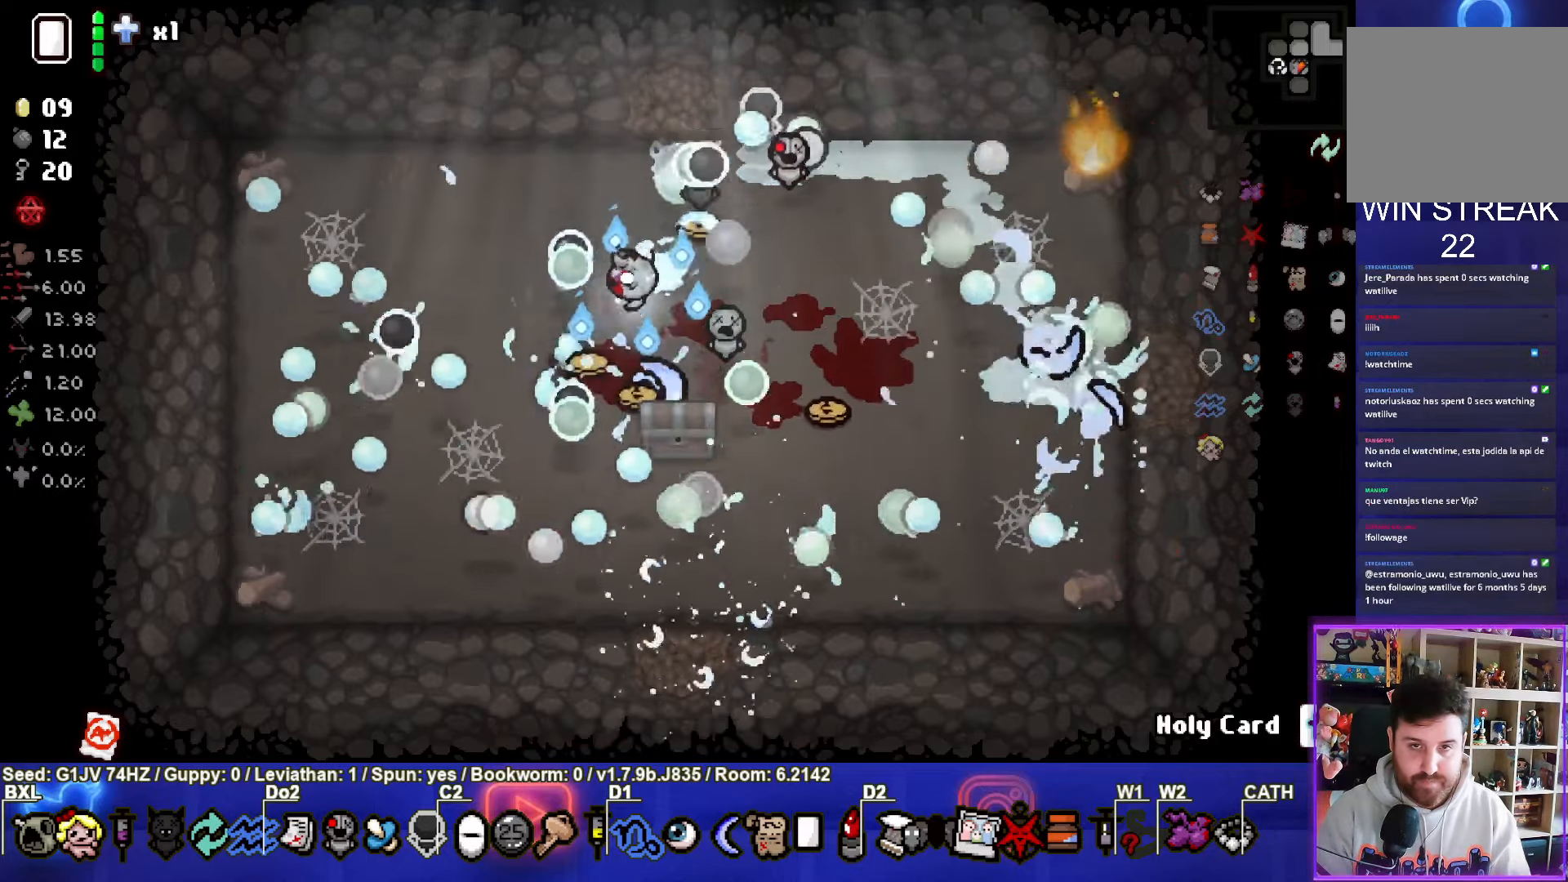
{"buttons": [], "left_stick": "down-right", "events": [[100, "left_stick", "down-right"]]}
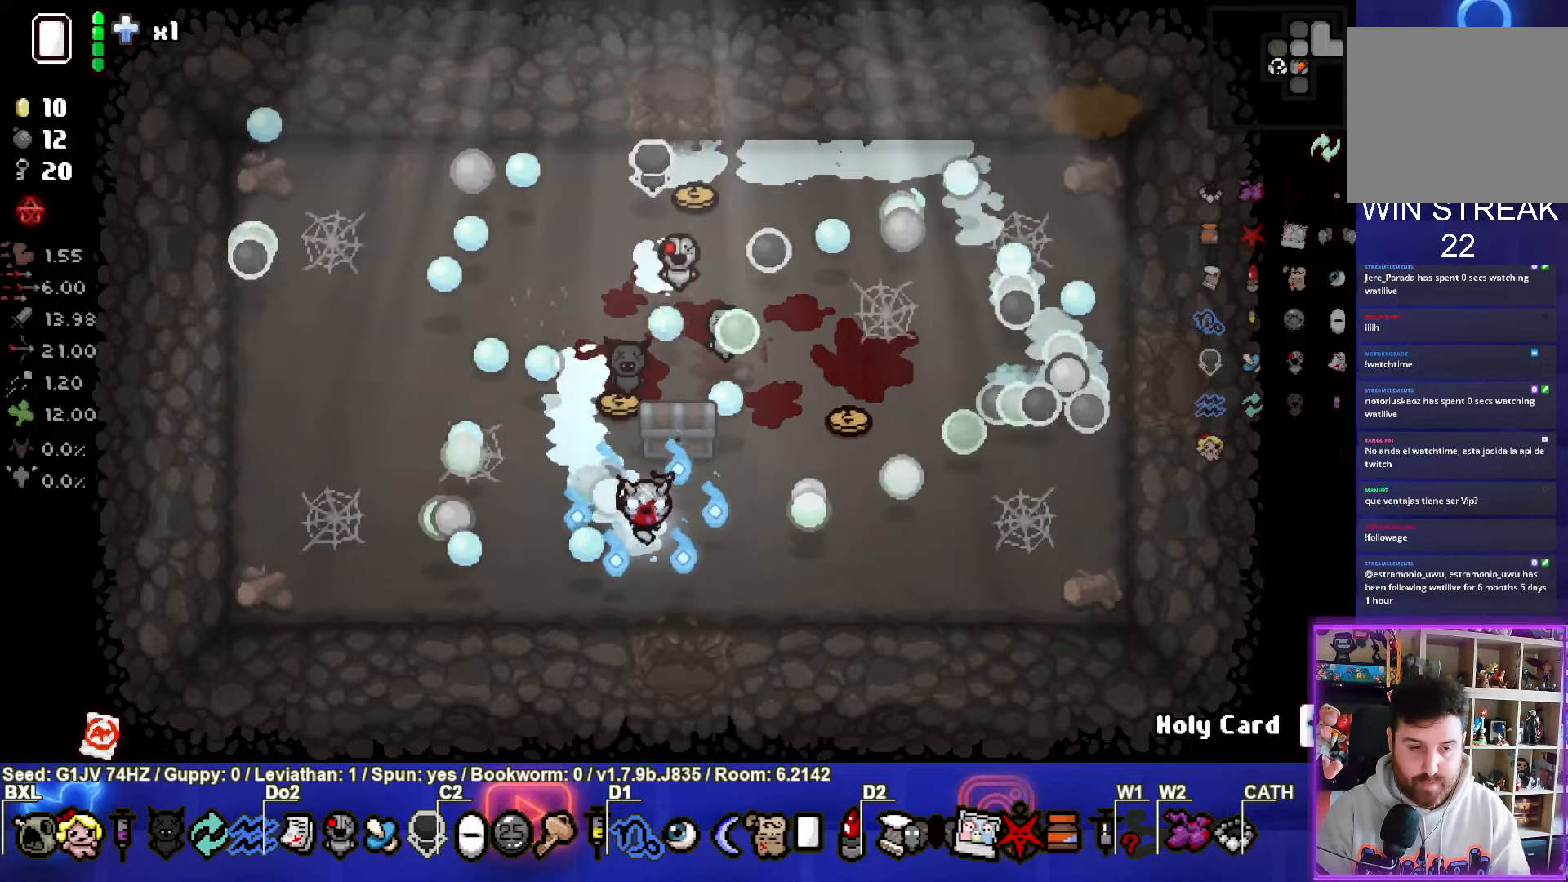
{"buttons": ["CROSS"], "left_stick": "center", "events": [[117, "left_stick", "down"], [267, "left_stick", "center"], [284, "CROSS", "down"]]}